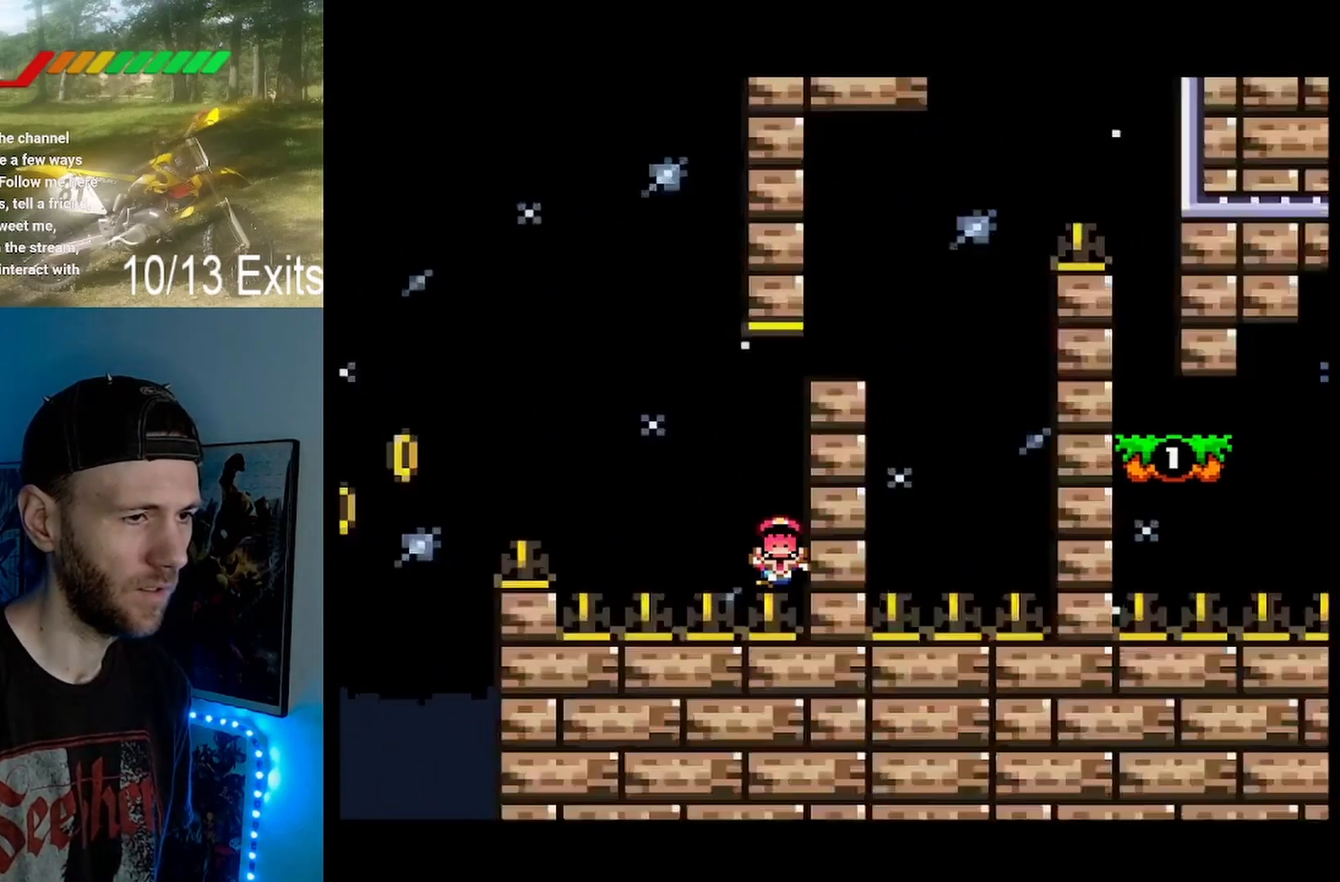
Gameplay with a controller (Nintendo layout); each line is a JSON object with the inputs held at the frame after it. "events" lists button and stick changes between this image and that frame as [ms after this image, input, new state], when the widget could be followed in between. Not read: L1 L3 R1 R3.
{"buttons": [], "events": []}
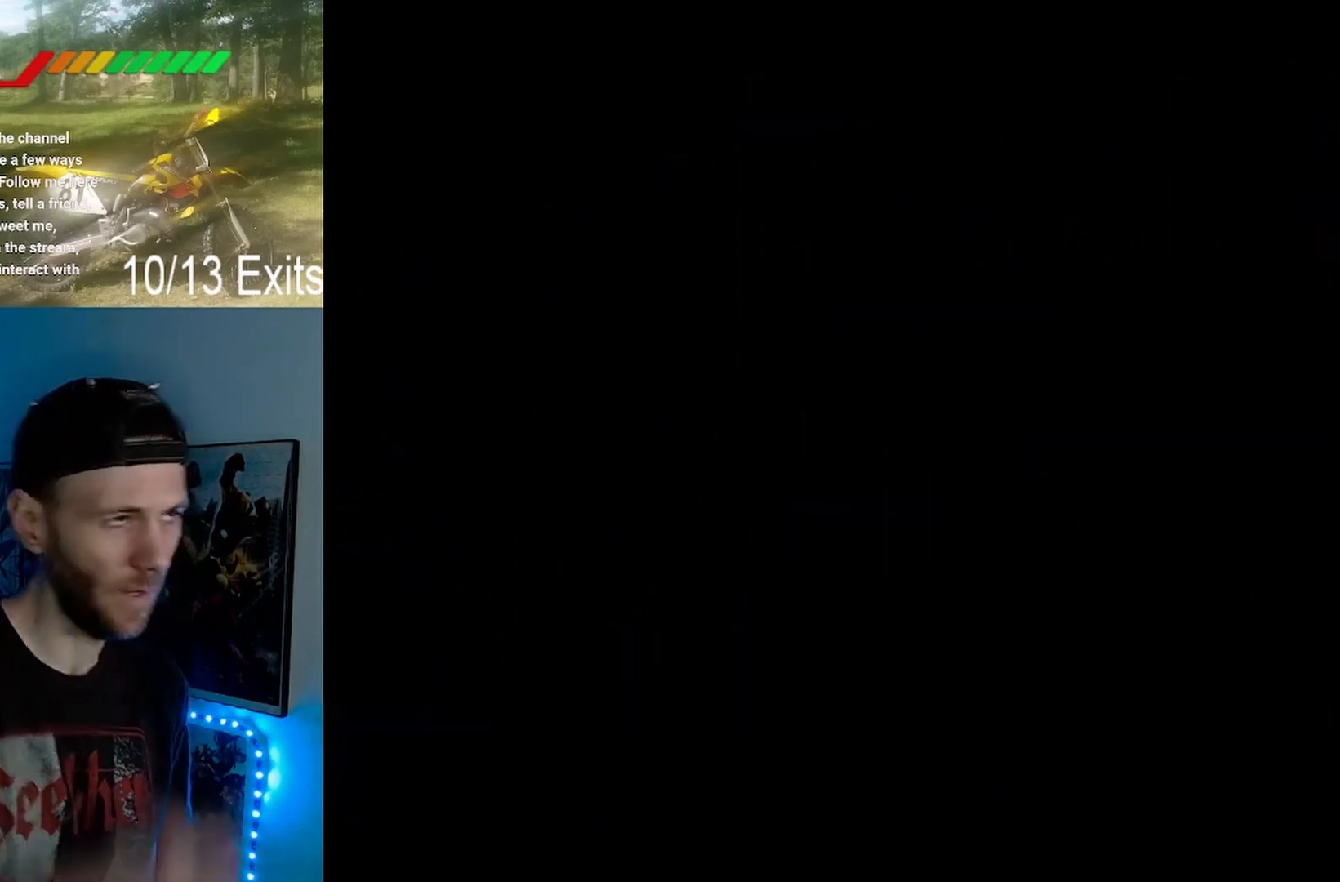
{"buttons": [], "events": []}
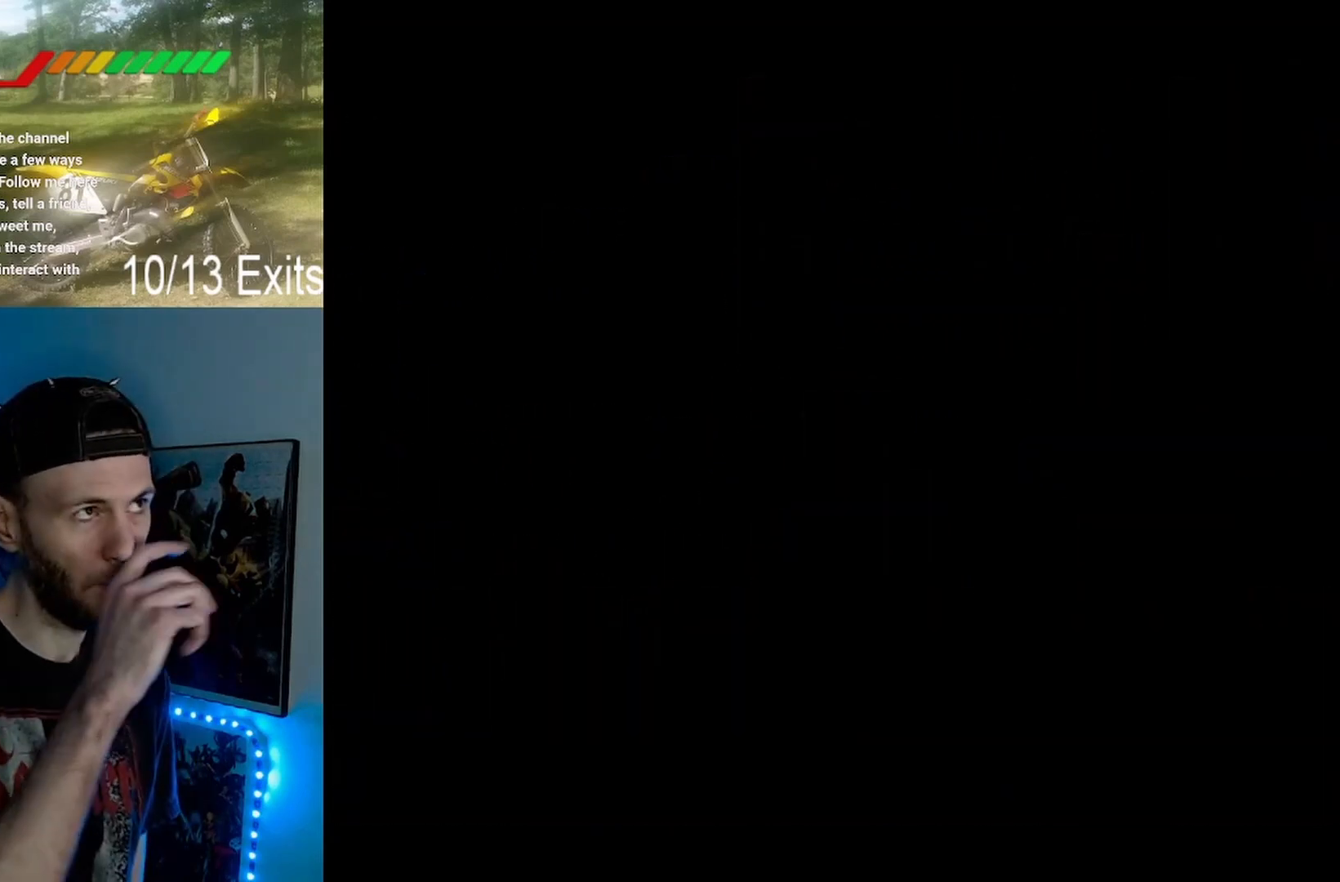
{"buttons": [], "events": []}
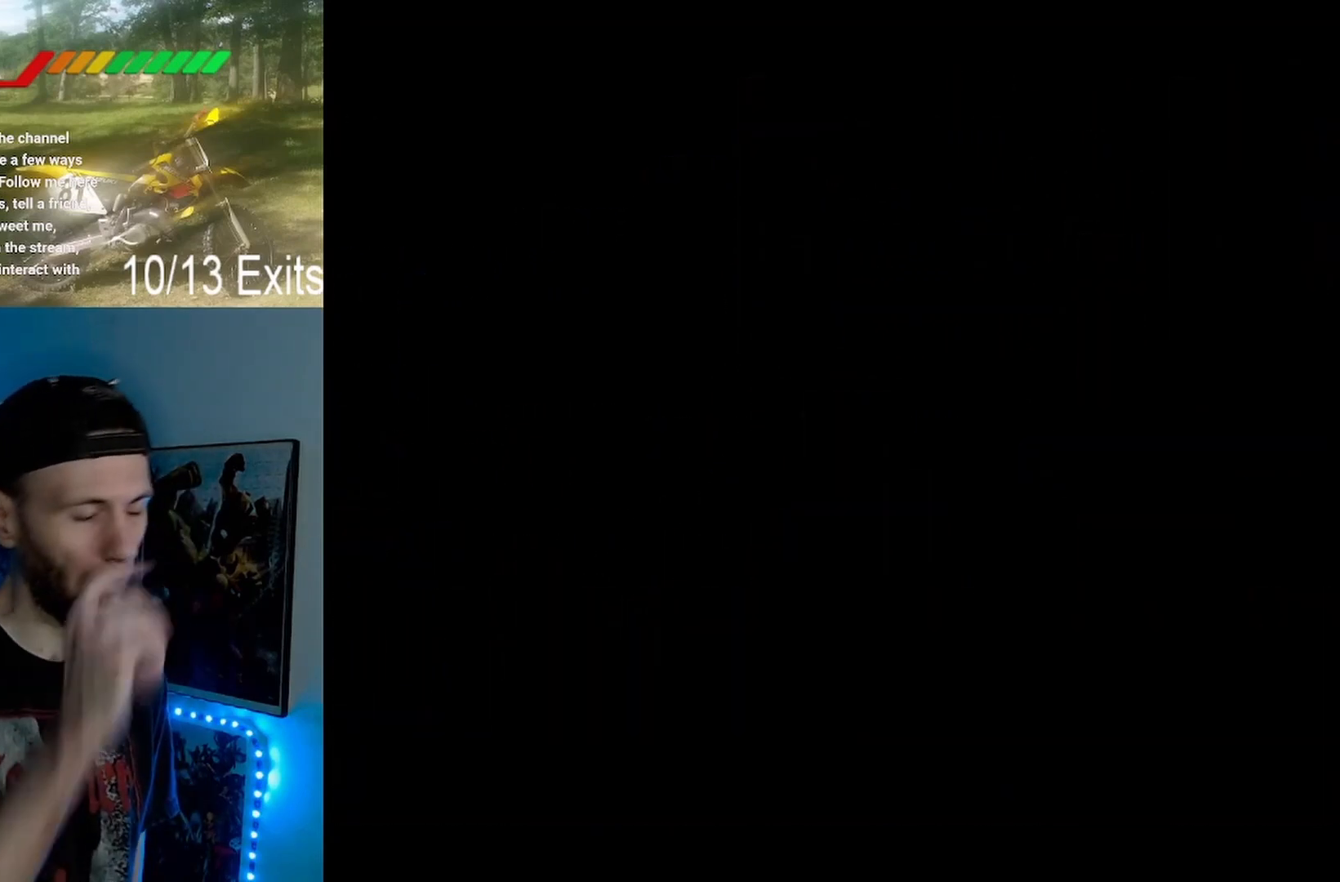
{"buttons": ["Y"], "events": [[400, "Y", "down"]]}
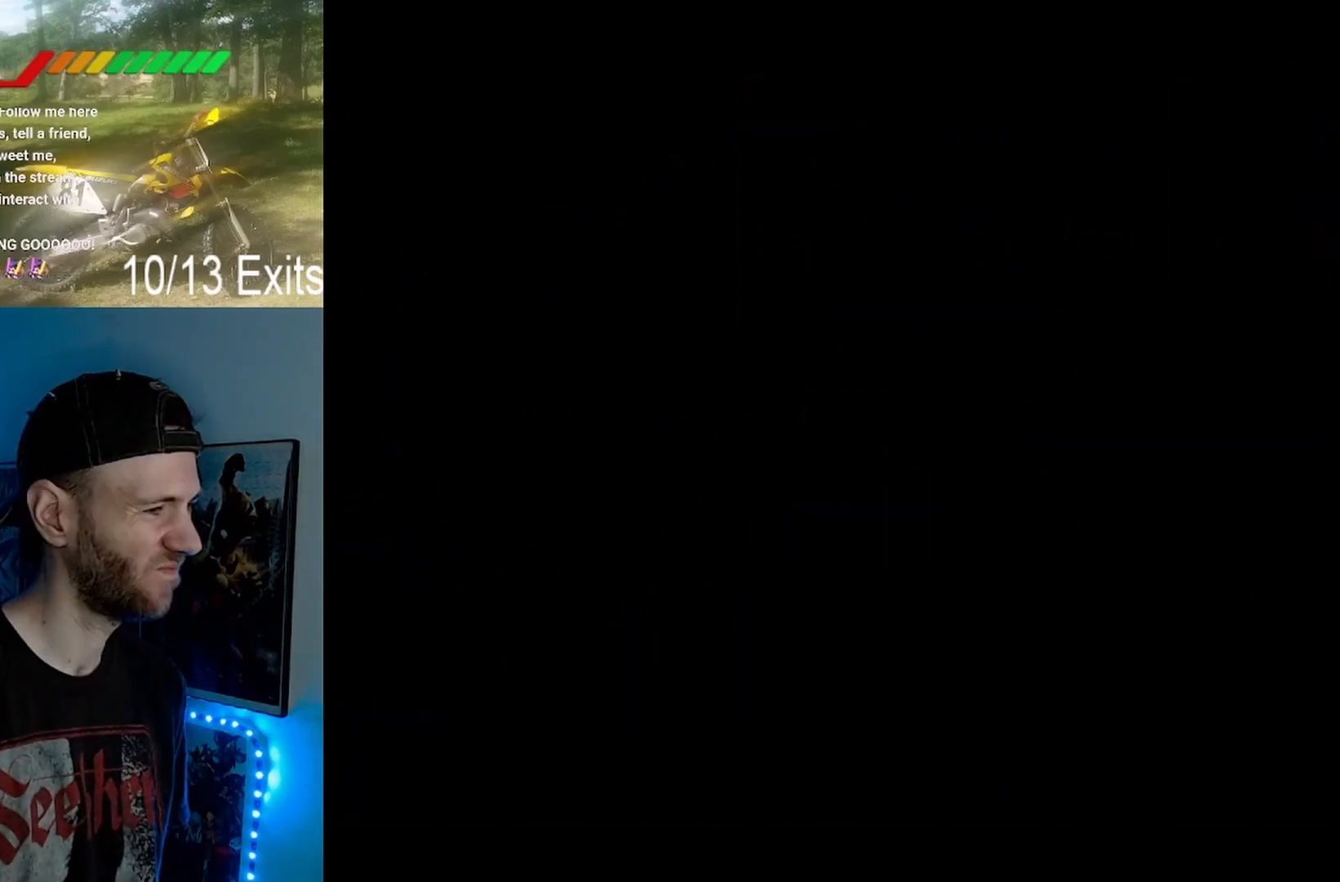
{"buttons": ["Y"], "events": []}
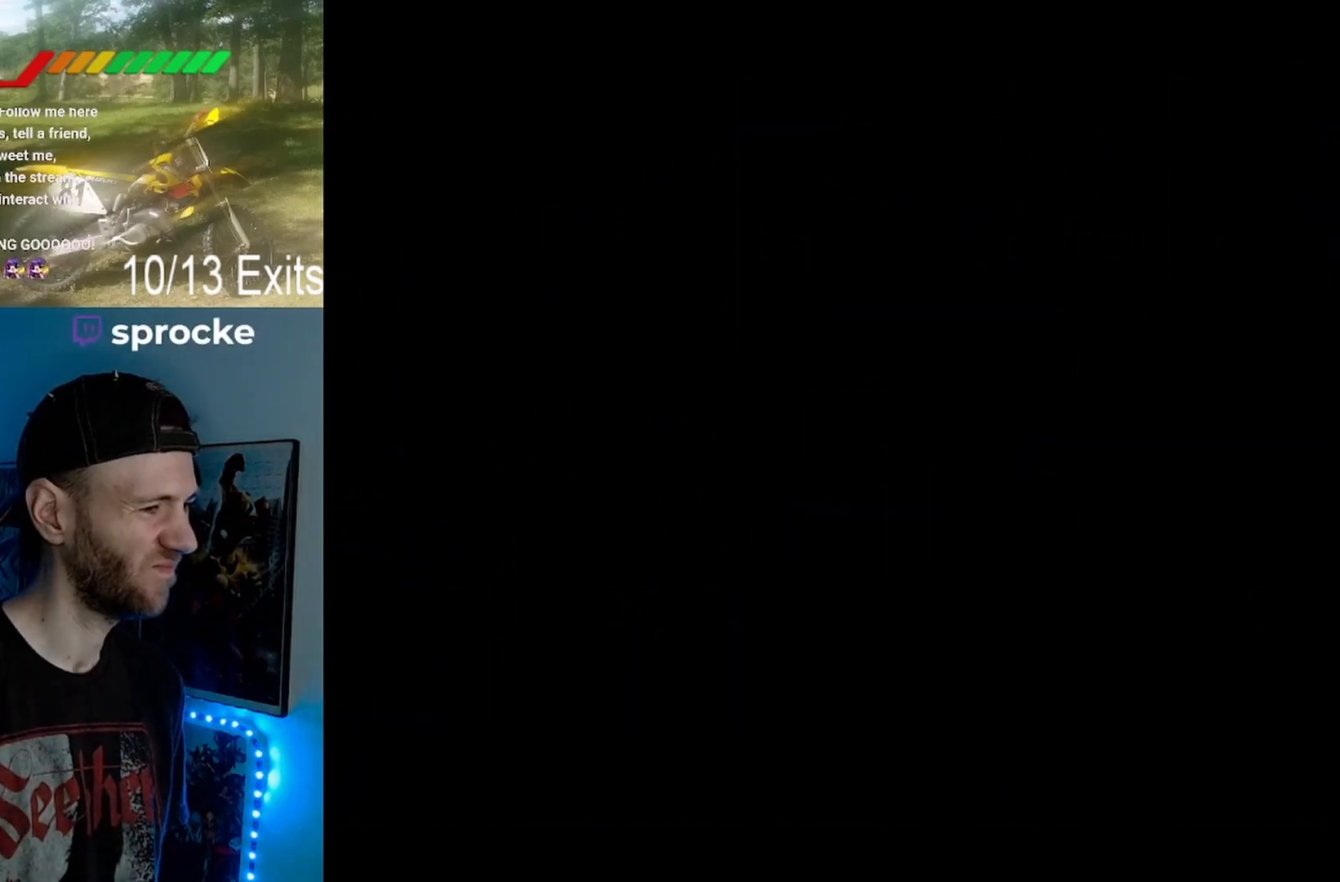
{"buttons": ["Y"], "events": []}
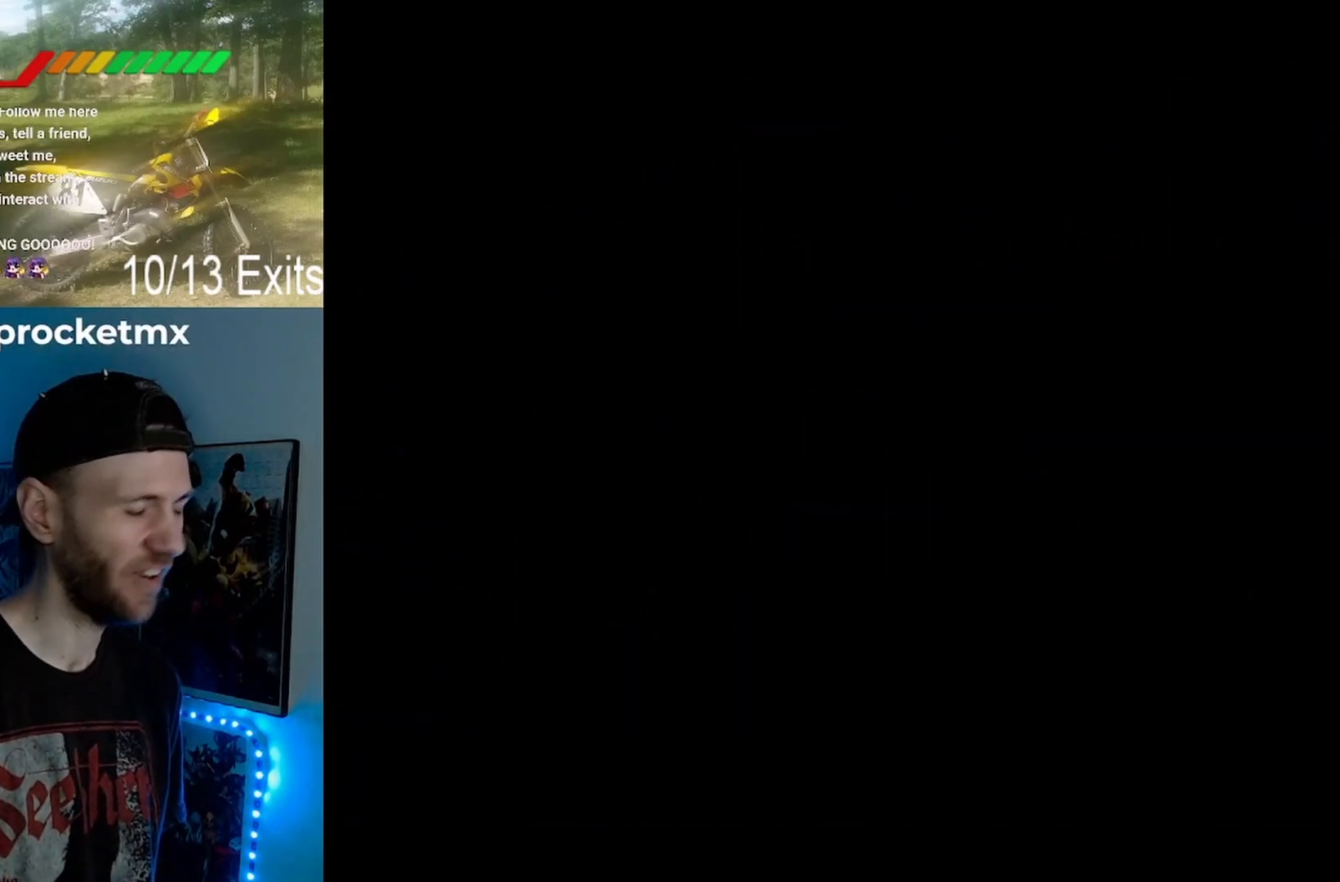
{"buttons": ["Y"], "events": []}
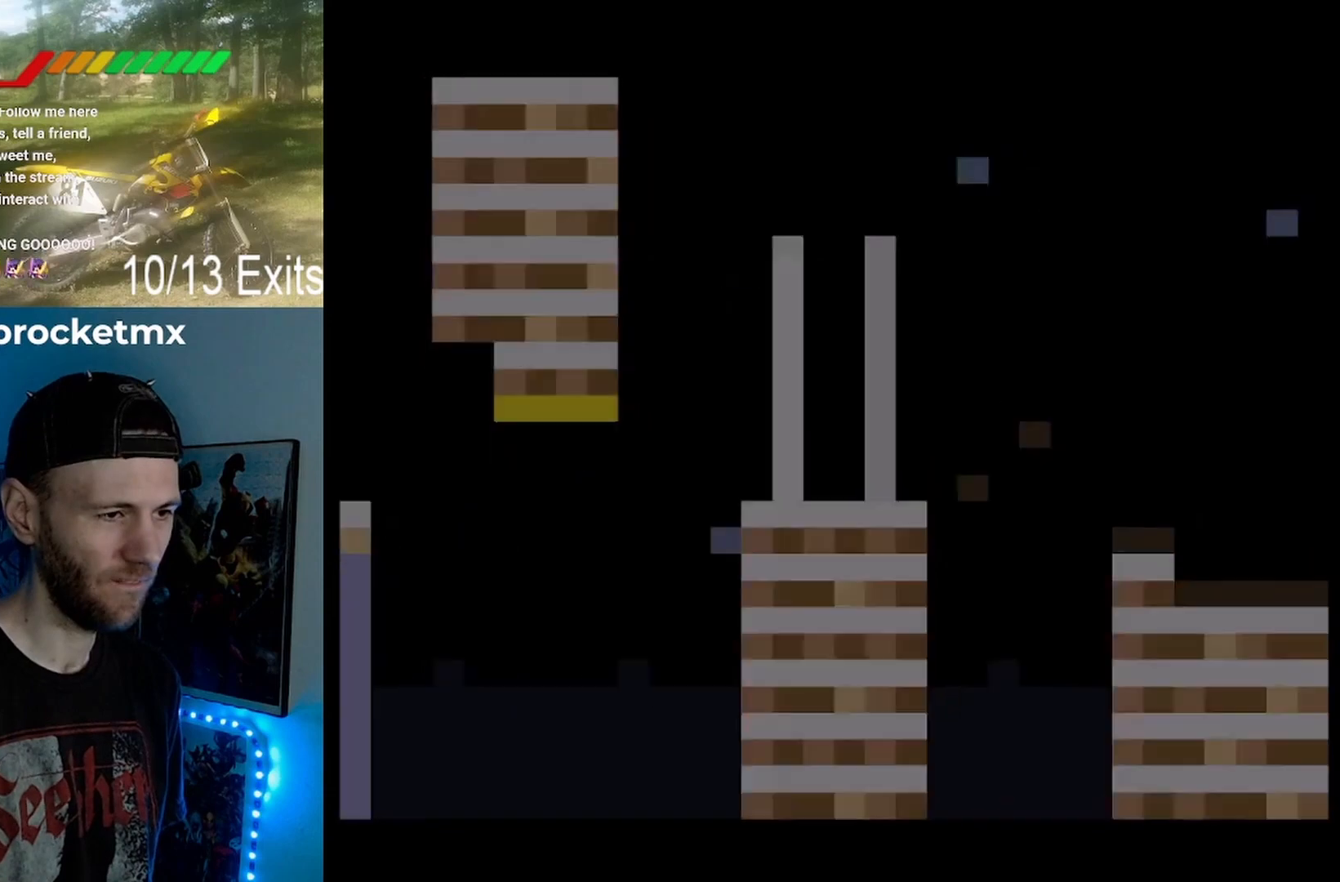
{"buttons": ["Y", "DPAD_RIGHT"], "events": [[300, "DPAD_RIGHT", "down"]]}
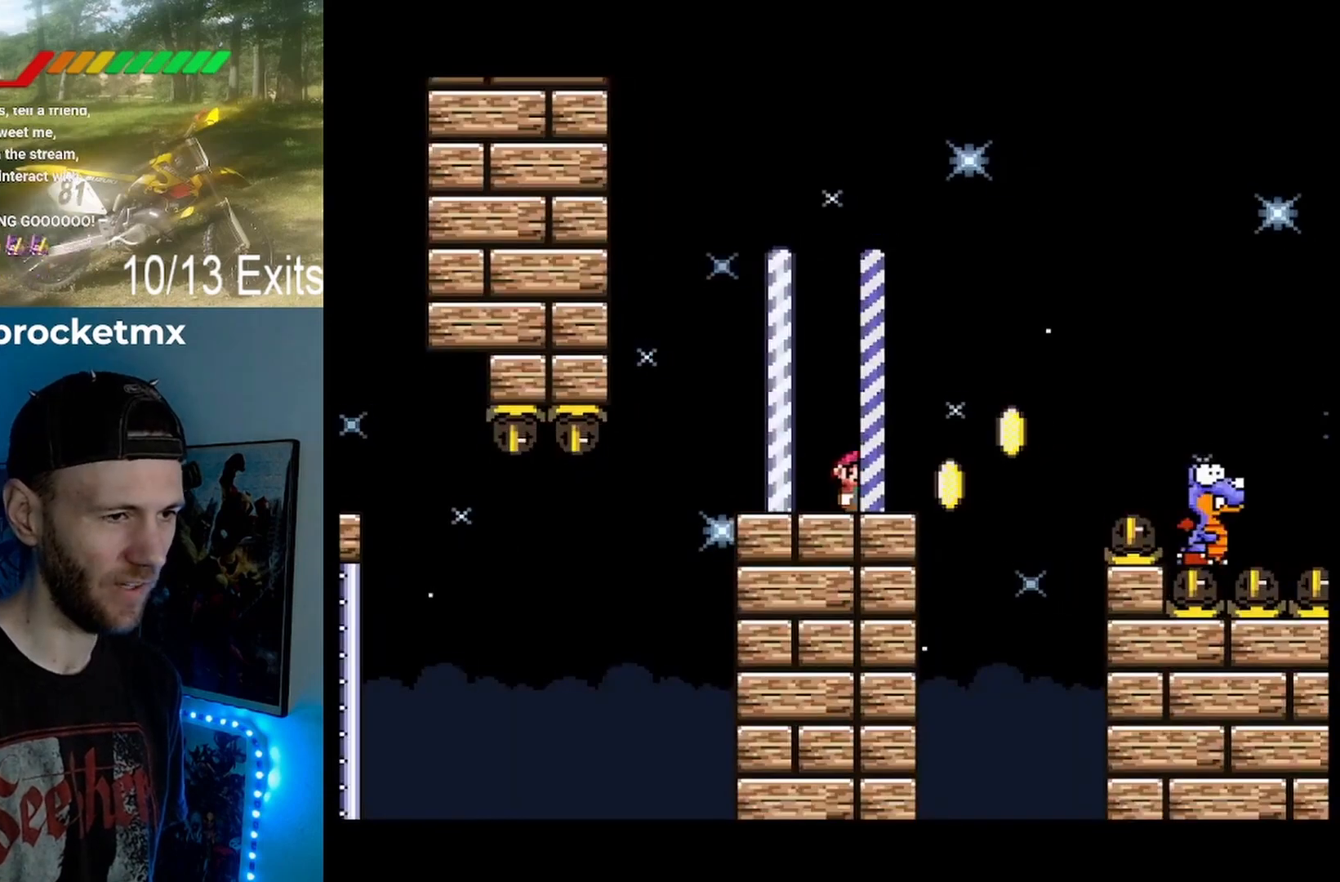
{"buttons": ["B", "Y", "DPAD_RIGHT"], "events": [[133, "B", "down"]]}
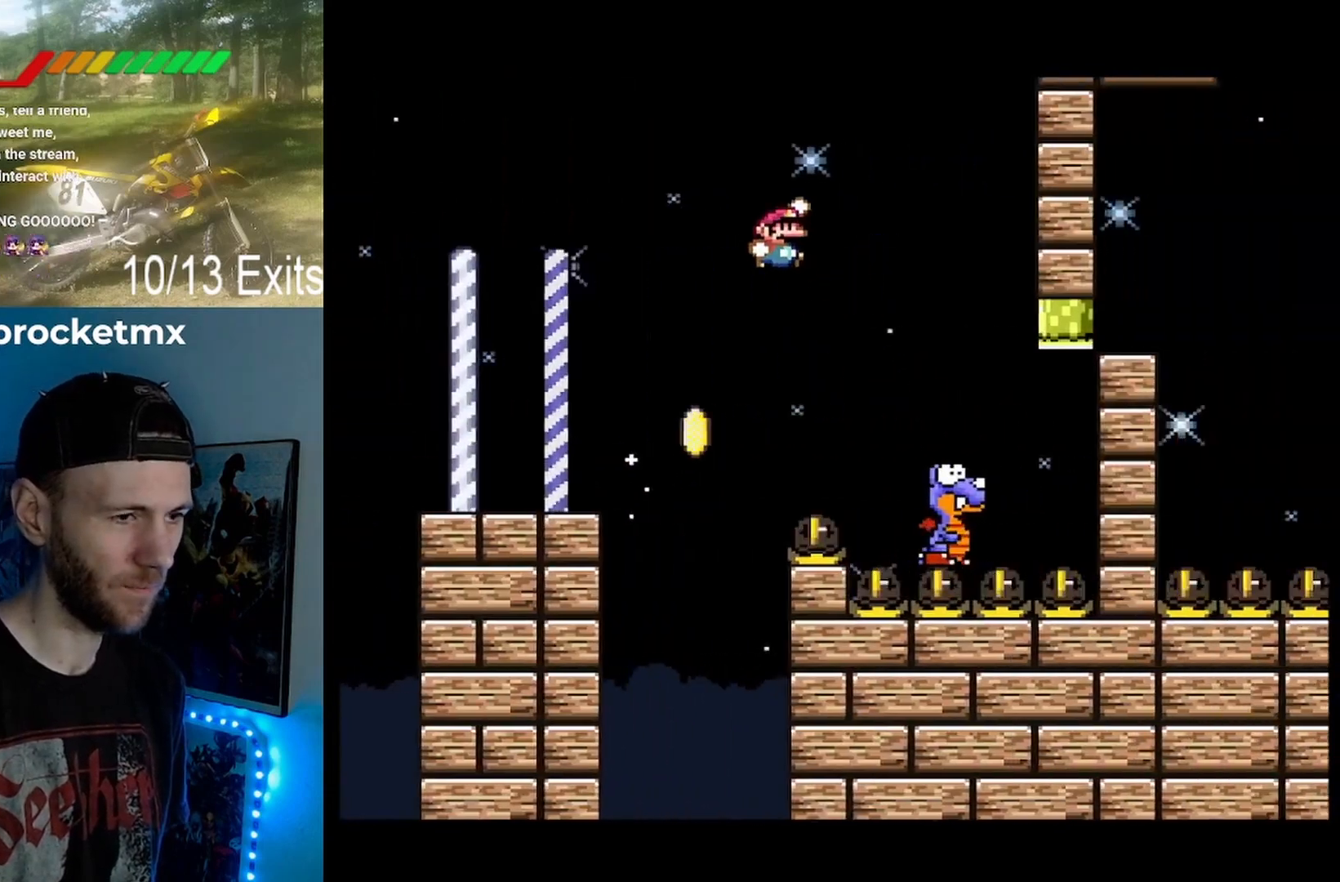
{"buttons": ["B", "Y", "DPAD_RIGHT"], "events": [[133, "B", "up"], [300, "B", "down"]]}
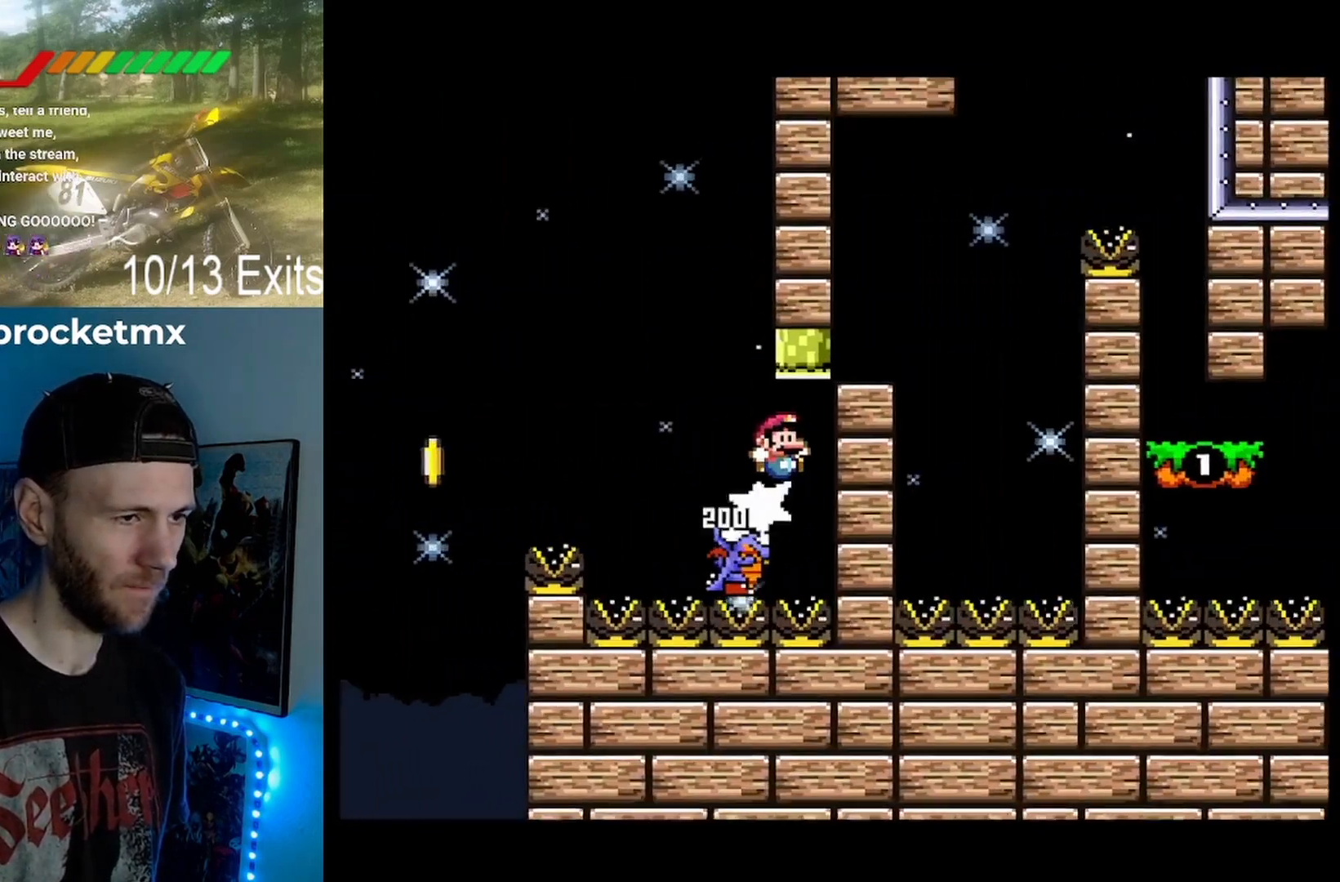
{"buttons": ["B", "Y", "DPAD_RIGHT"], "events": []}
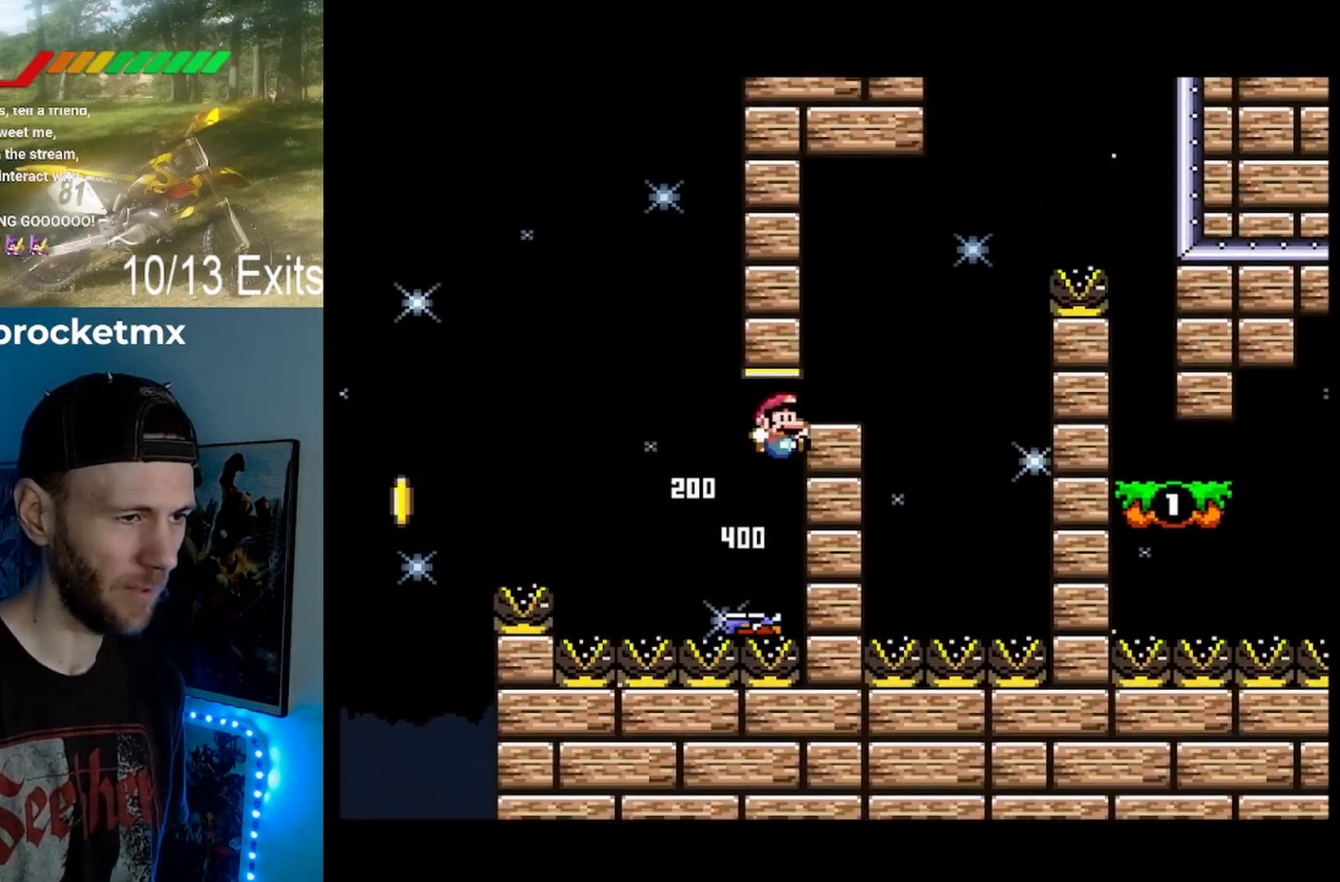
{"buttons": ["B", "Y", "DPAD_RIGHT"], "events": [[133, "B", "up"], [333, "B", "down"]]}
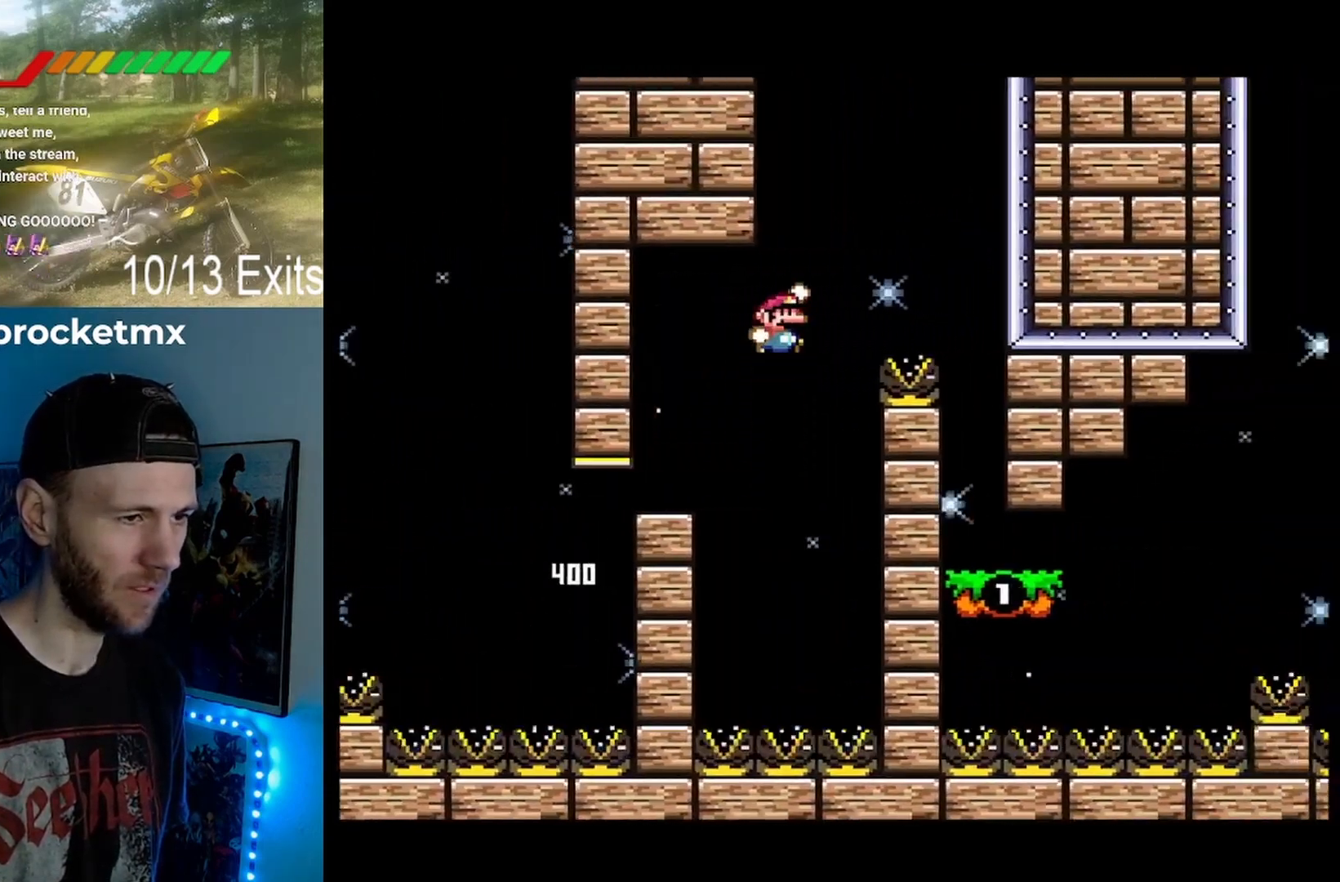
{"buttons": ["Y"], "events": [[267, "B", "up"], [333, "DPAD_RIGHT", "up"]]}
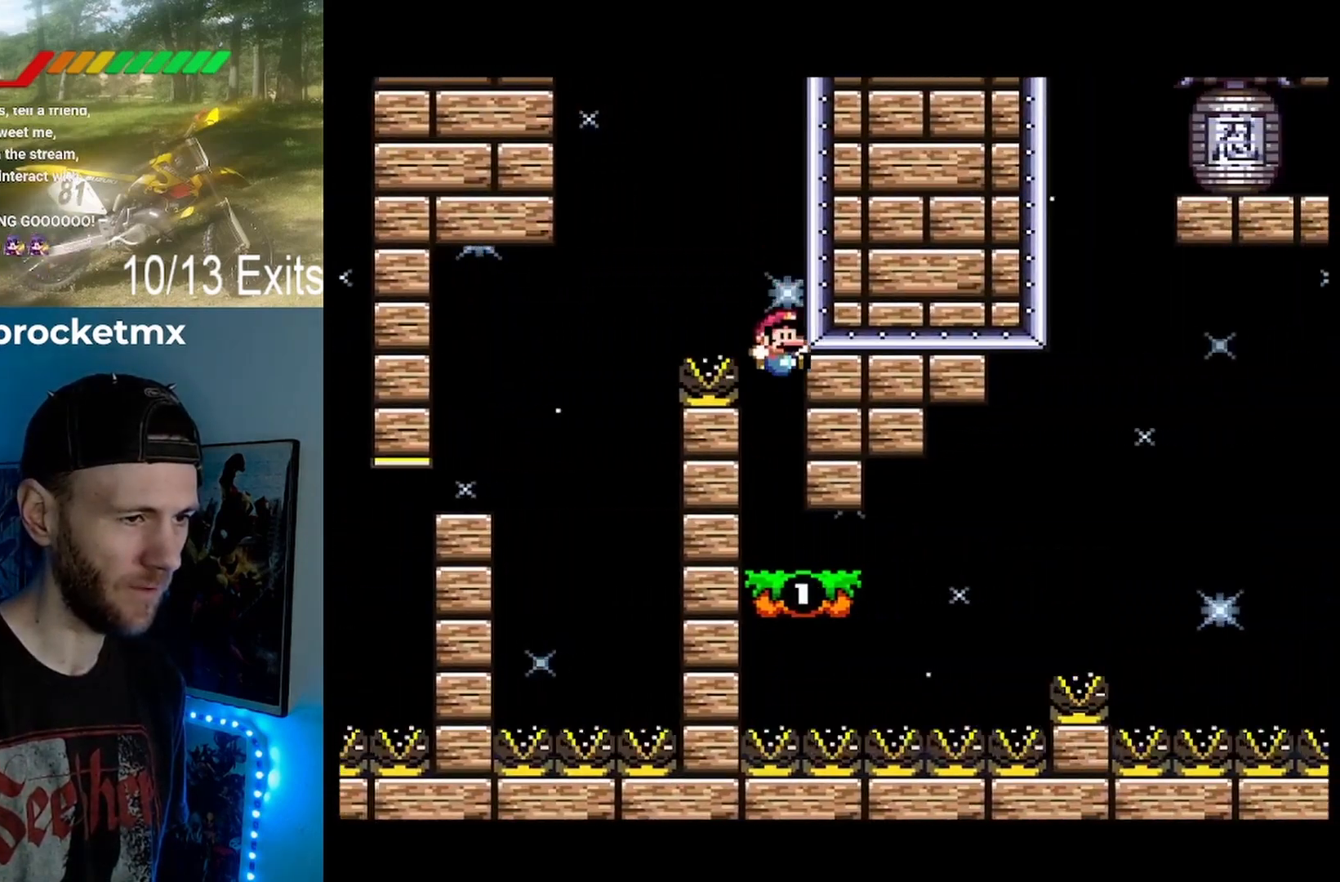
{"buttons": ["Y"], "events": [[267, "DPAD_RIGHT", "down"], [367, "DPAD_RIGHT", "up"]]}
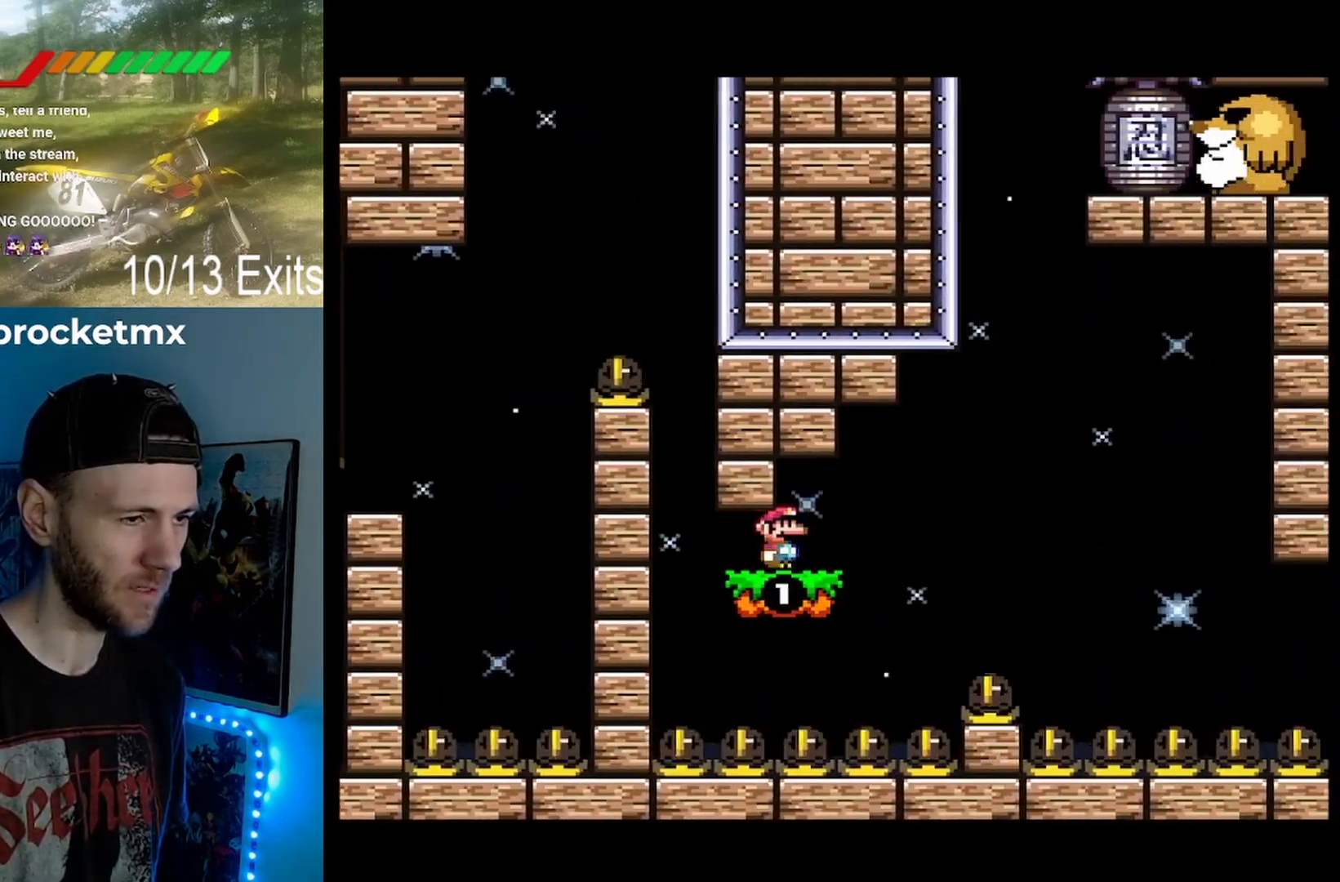
{"buttons": ["Y"], "events": []}
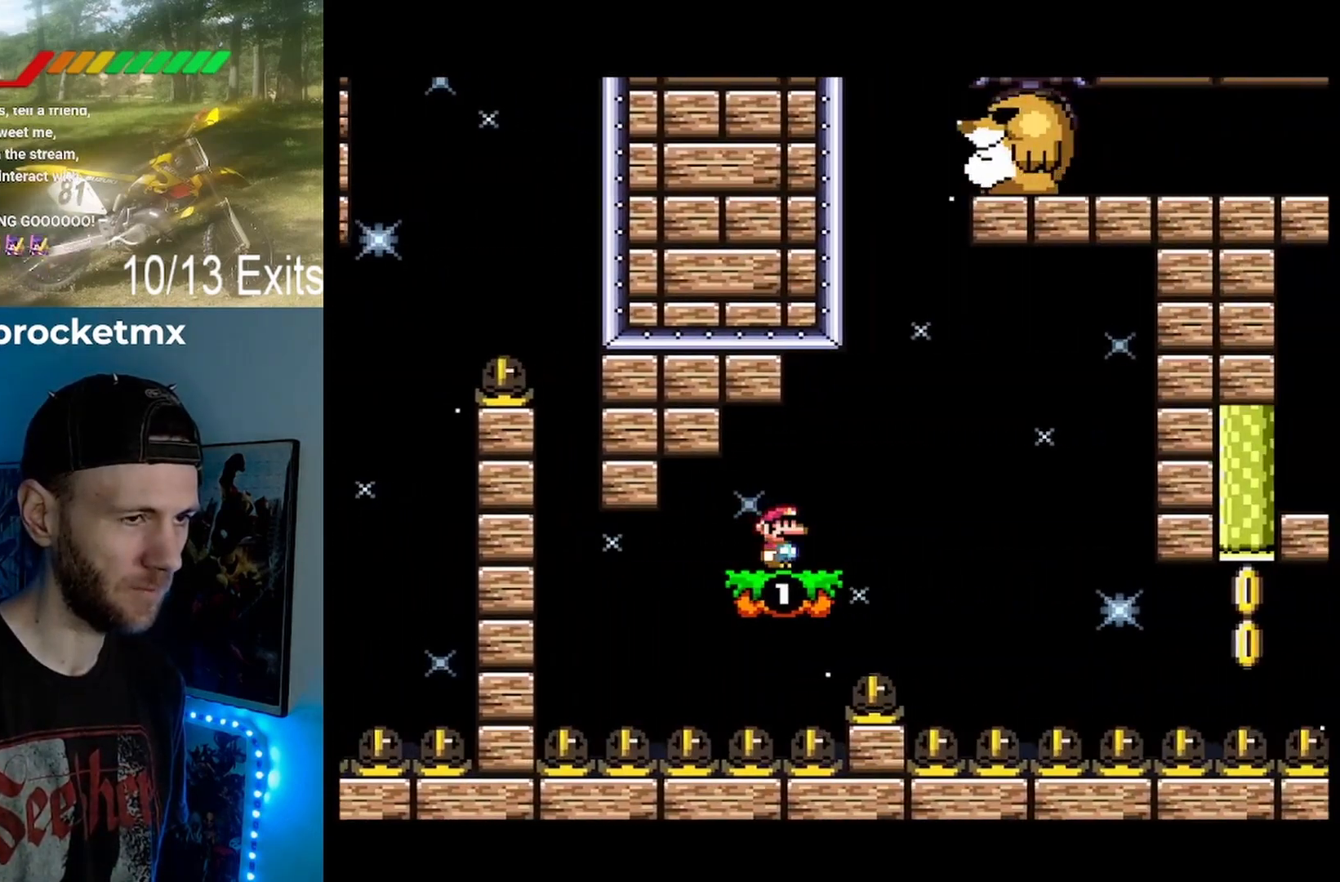
{"buttons": ["Y", "DPAD_RIGHT"], "events": [[333, "DPAD_RIGHT", "down"]]}
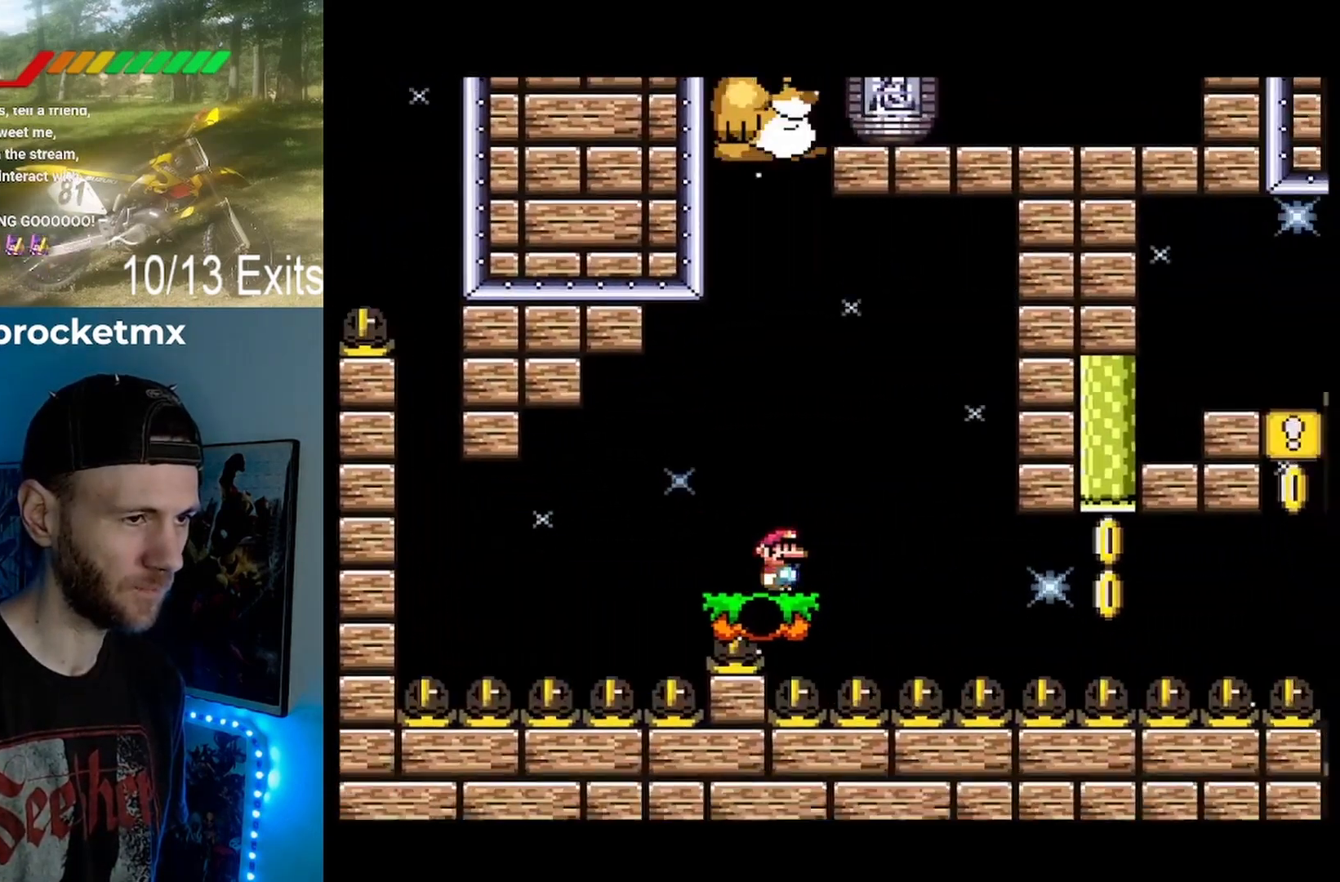
{"buttons": ["B", "Y", "DPAD_LEFT"], "events": [[67, "B", "down"], [167, "DPAD_RIGHT", "up"], [333, "DPAD_LEFT", "down"]]}
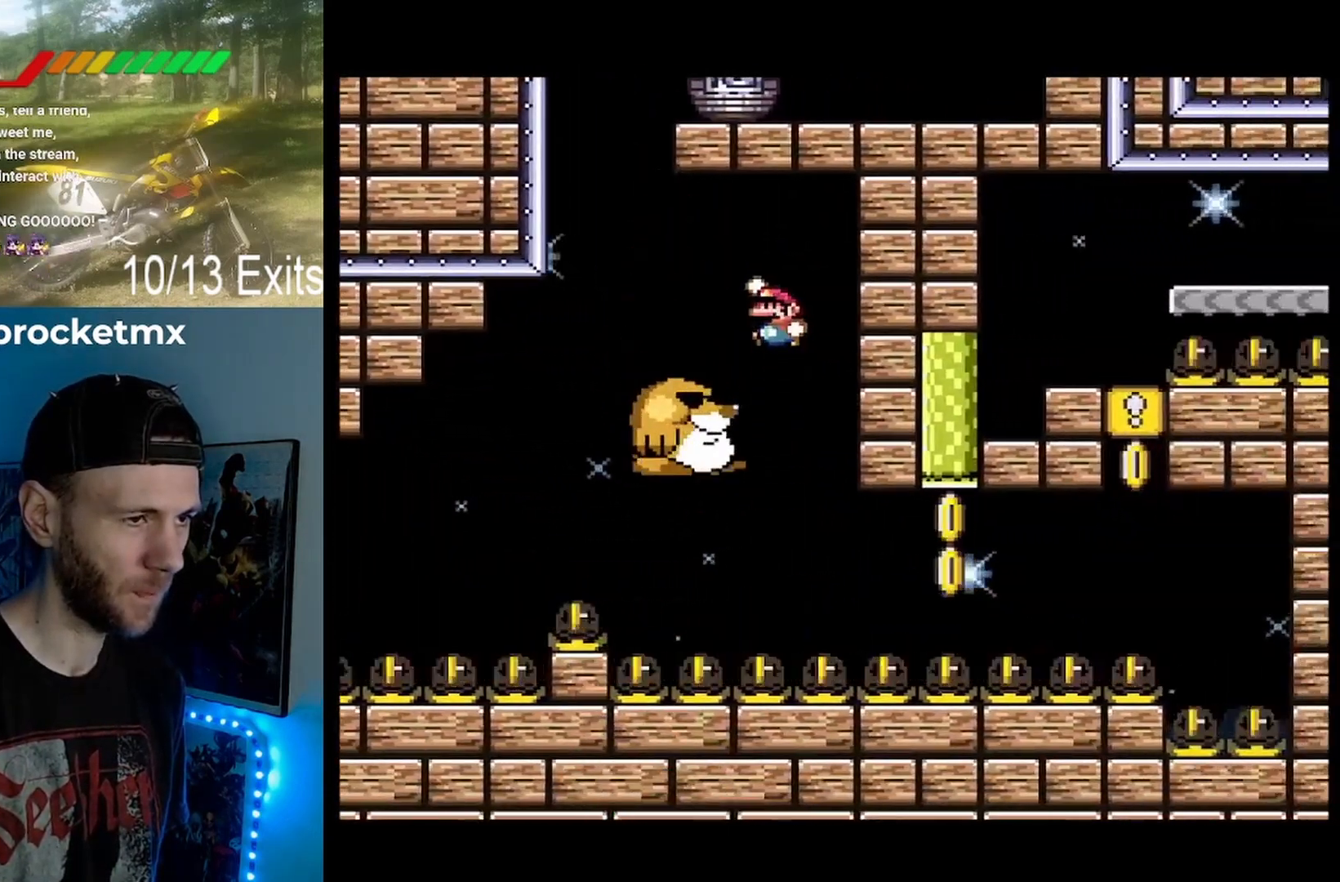
{"buttons": ["Y"], "events": [[67, "DPAD_LEFT", "up"], [167, "B", "up"], [200, "DPAD_RIGHT", "down"], [300, "DPAD_RIGHT", "up"]]}
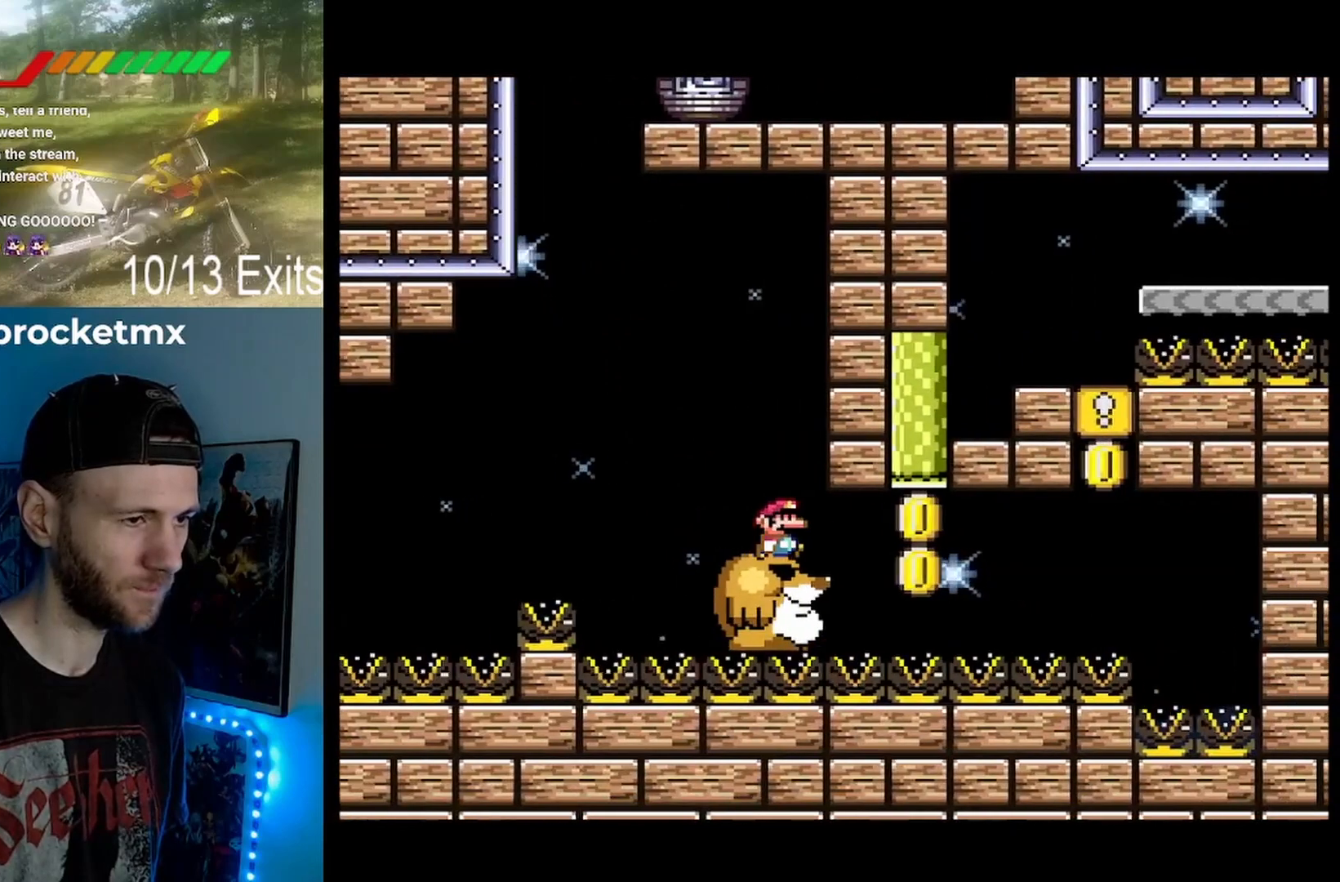
{"buttons": ["B", "Y", "DPAD_LEFT"], "events": [[200, "DPAD_RIGHT", "down"], [400, "DPAD_RIGHT", "up"], [433, "B", "down"], [467, "DPAD_LEFT", "down"]]}
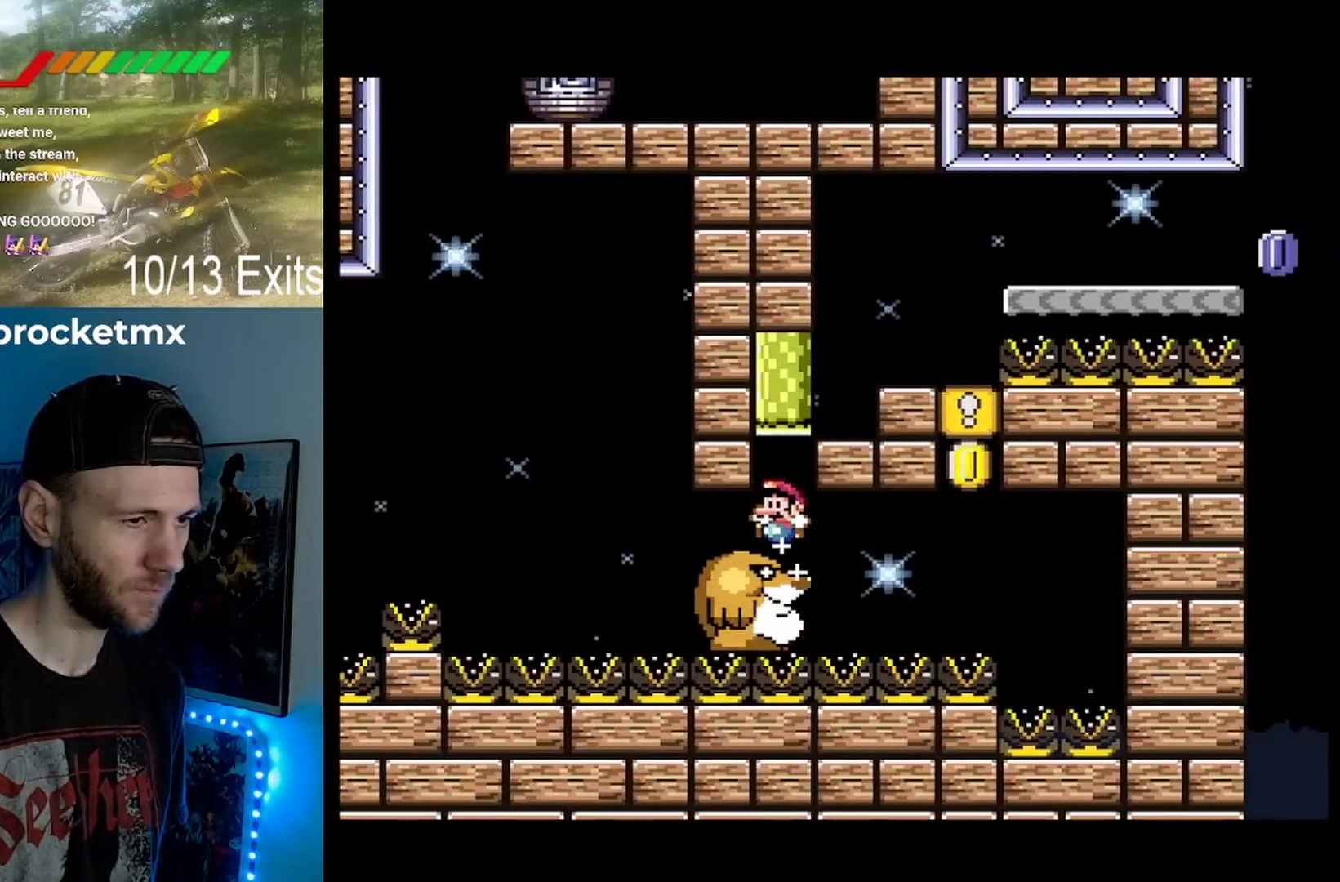
{"buttons": ["Y", "DPAD_RIGHT"], "events": [[33, "B", "up"], [67, "DPAD_LEFT", "up"], [133, "B", "down"], [167, "DPAD_RIGHT", "down"], [267, "B", "up"]]}
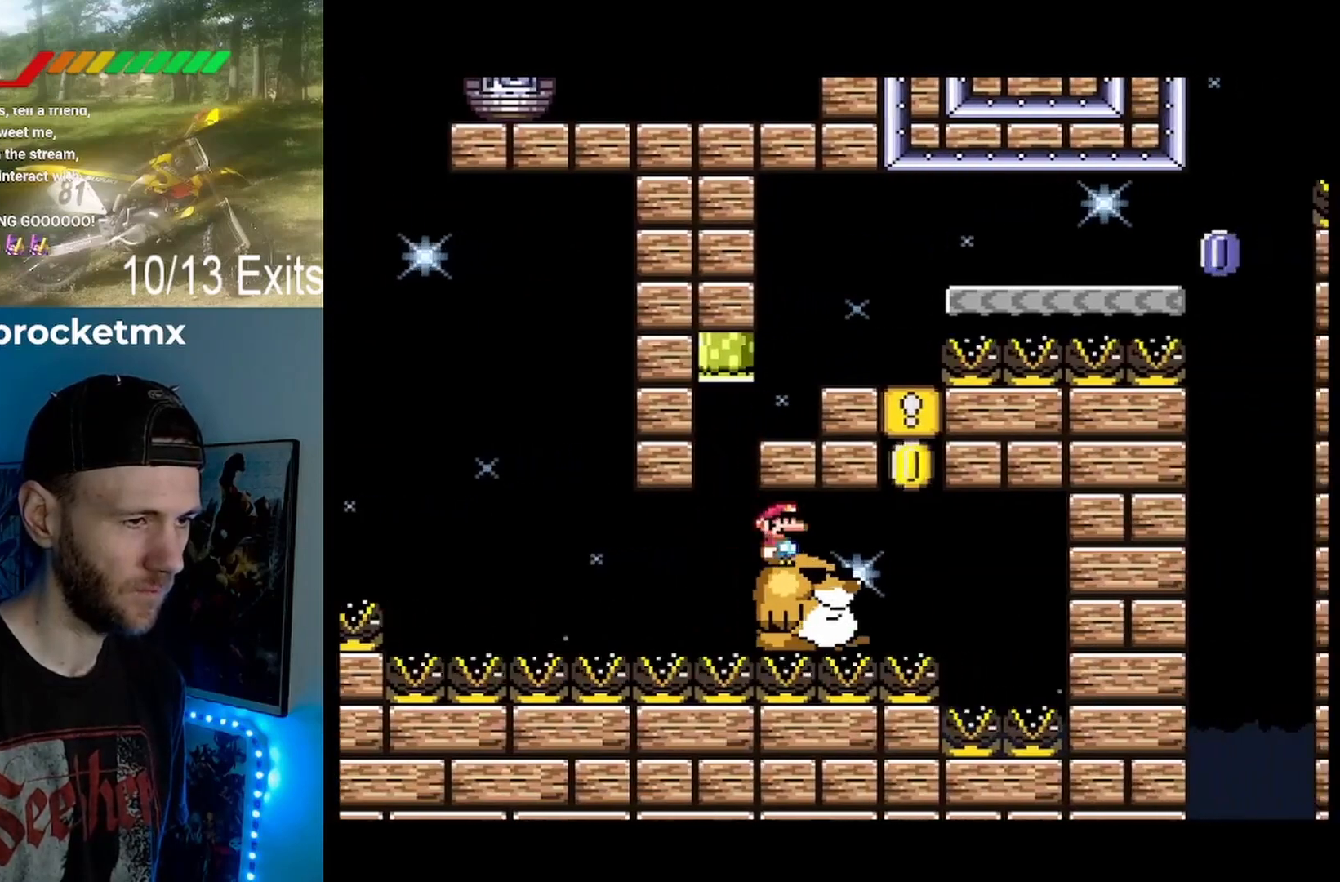
{"buttons": ["Y", "DPAD_RIGHT"], "events": [[200, "B", "down"], [200, "DPAD_RIGHT", "up"], [267, "DPAD_LEFT", "down"], [400, "DPAD_LEFT", "up"], [433, "B", "up"], [467, "DPAD_RIGHT", "down"]]}
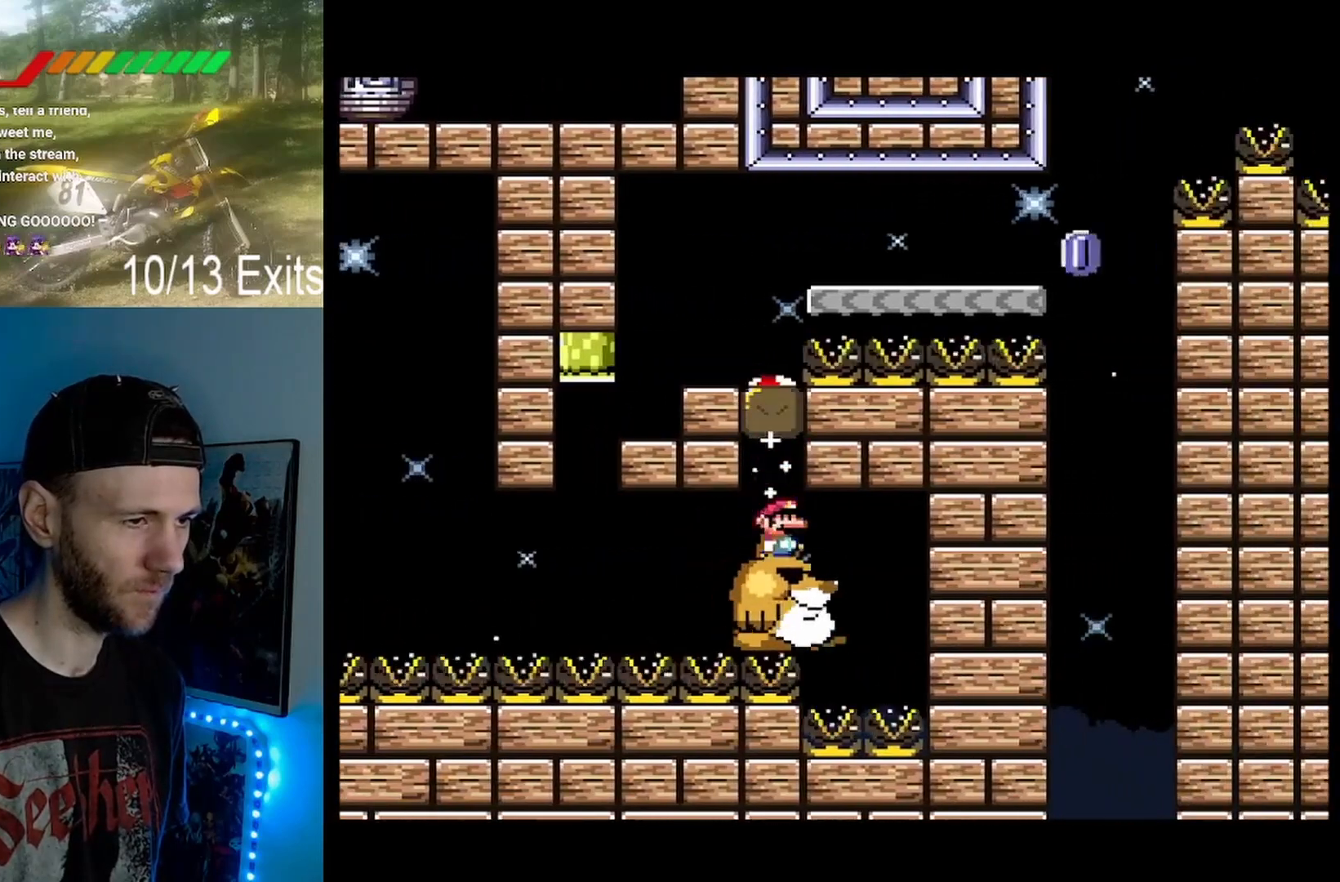
{"buttons": ["Y"], "events": [[200, "DPAD_RIGHT", "up"], [333, "DPAD_LEFT", "down"], [433, "DPAD_LEFT", "up"]]}
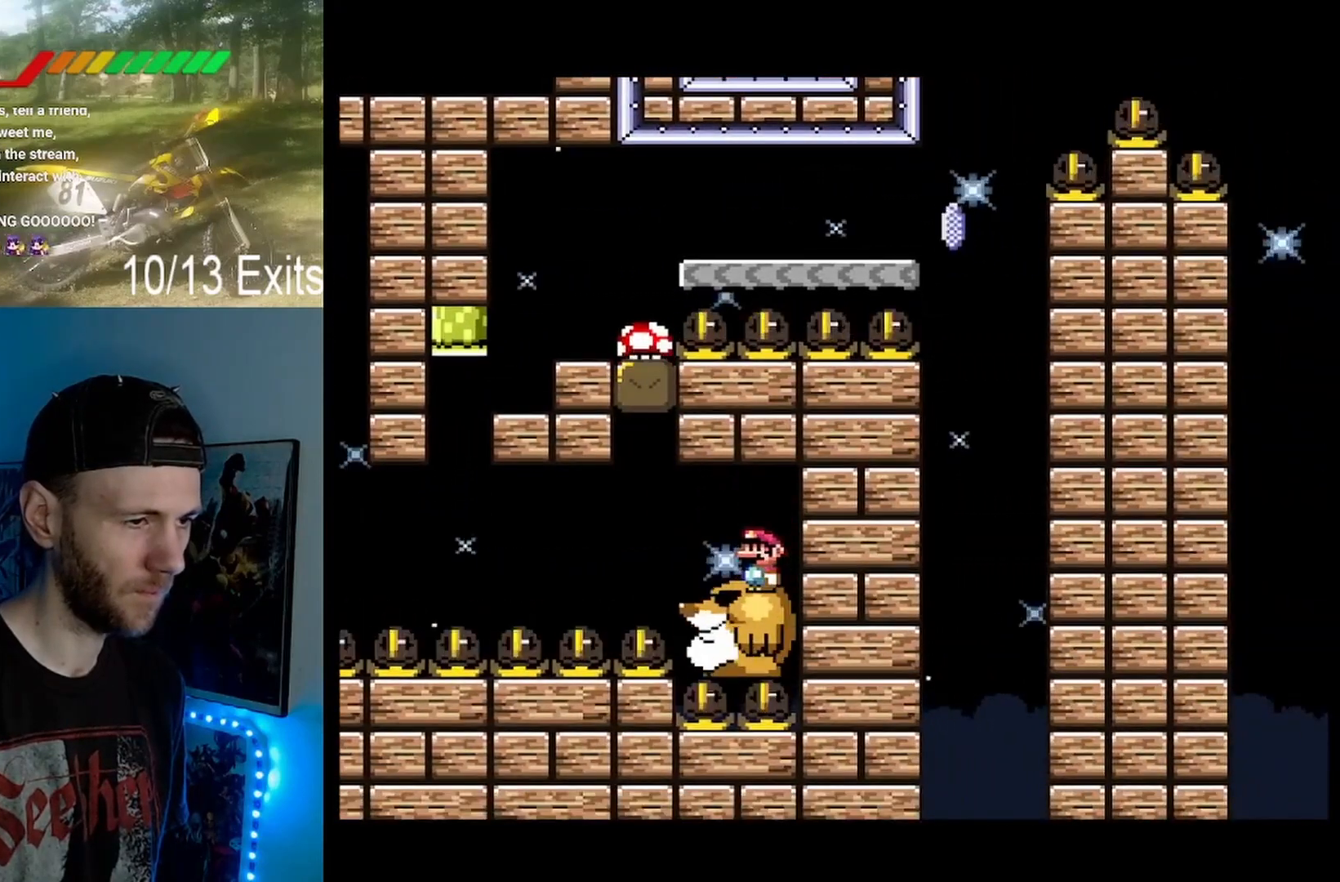
{"buttons": [], "events": [[467, "Y", "up"]]}
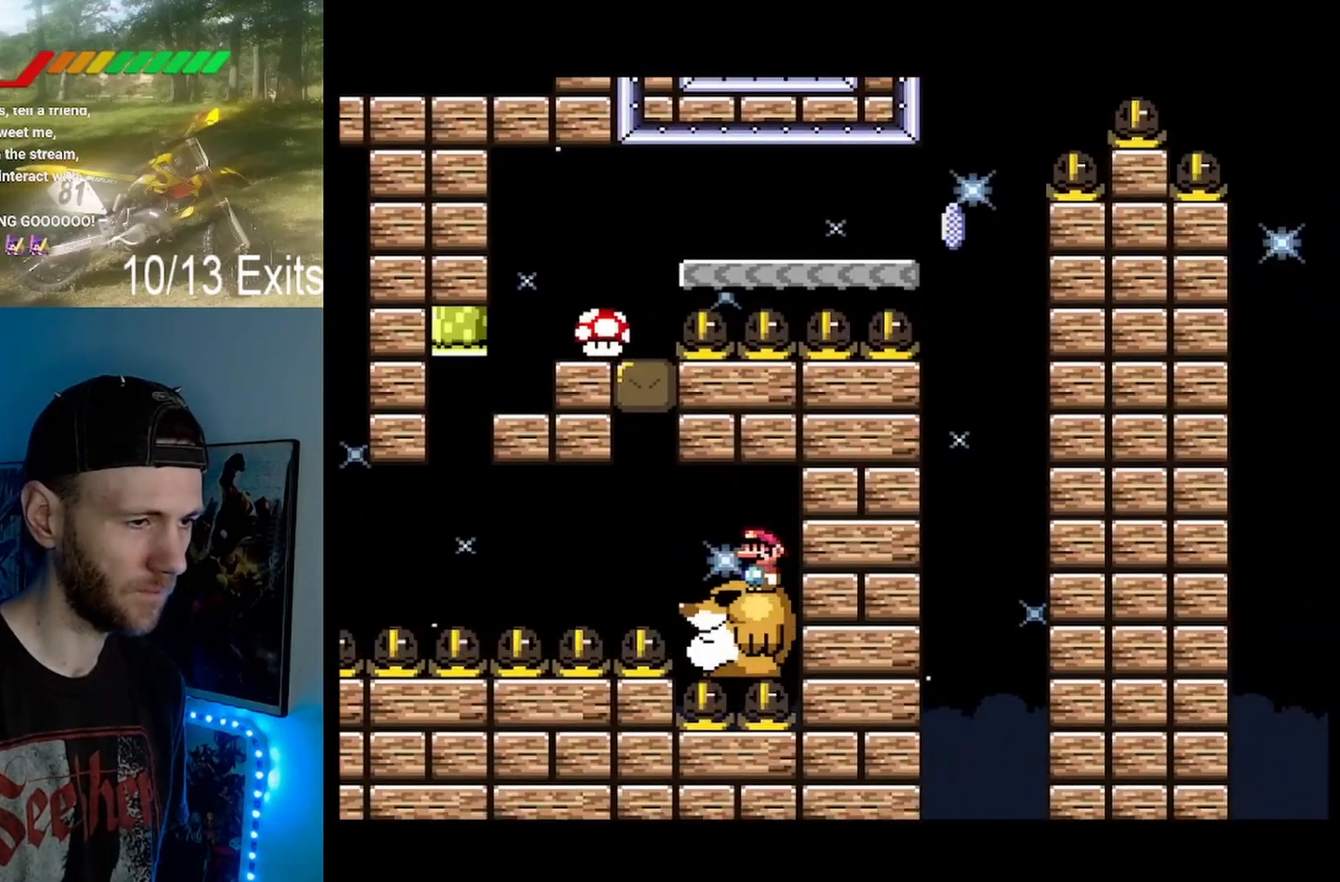
{"buttons": ["X"], "events": [[33, "Y", "down"], [67, "X", "down"], [67, "Y", "up"]]}
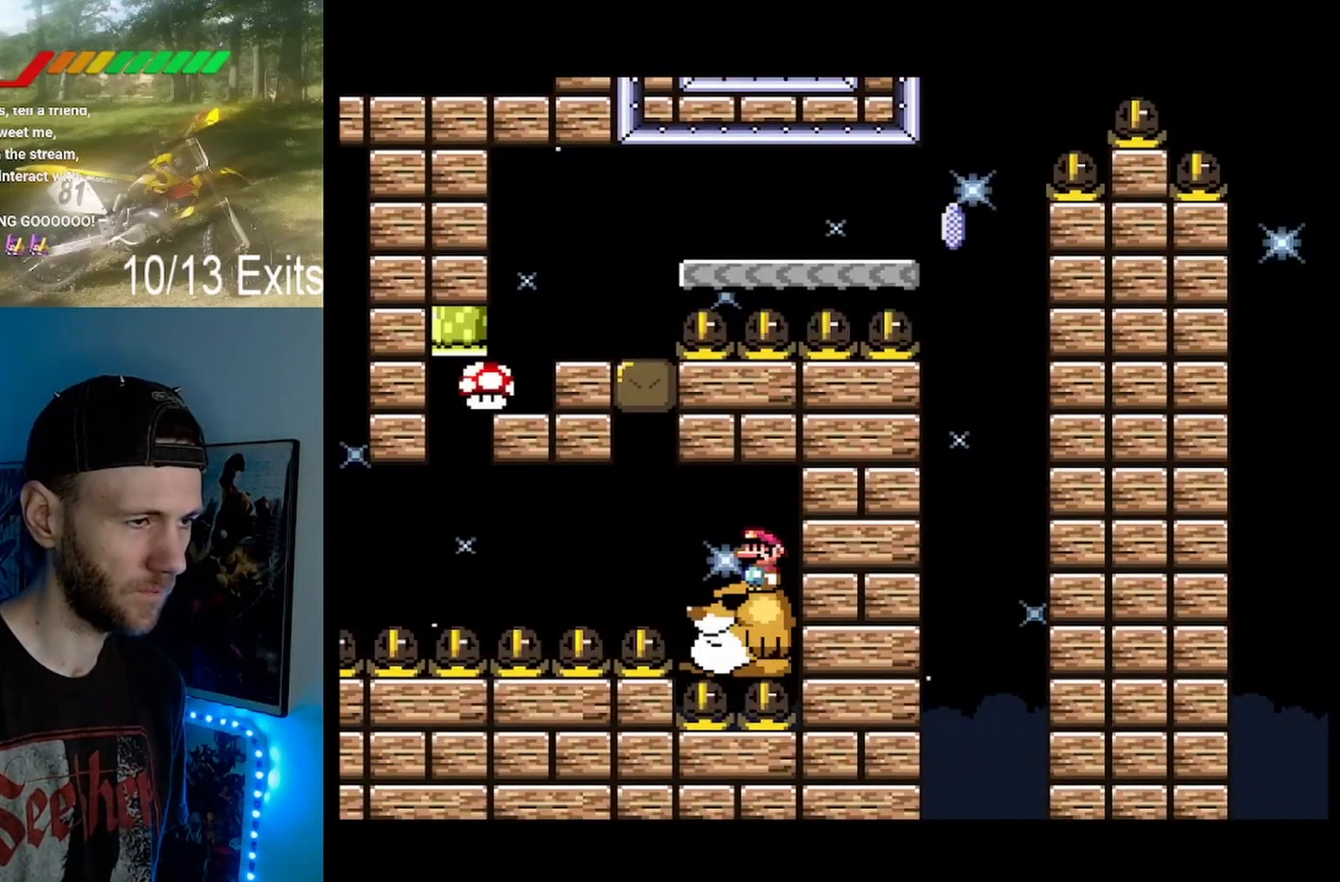
{"buttons": ["A", "X", "DPAD_LEFT"], "events": [[333, "DPAD_LEFT", "down"], [500, "A", "down"]]}
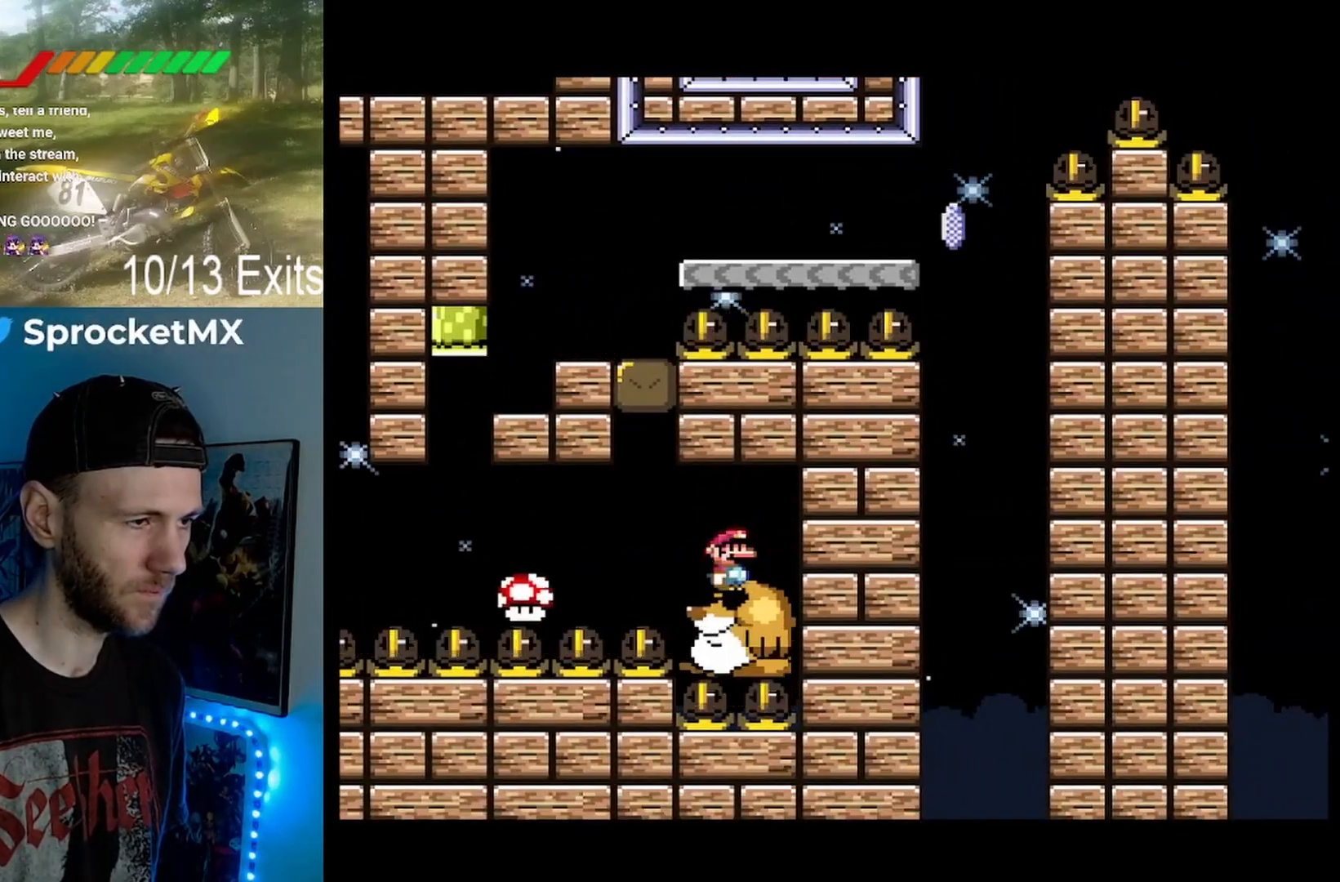
{"buttons": ["Y", "DPAD_LEFT"], "events": [[67, "A", "up"], [167, "A", "down"], [267, "A", "up"], [300, "DPAD_LEFT", "up"], [433, "X", "up"], [433, "Y", "down"], [500, "DPAD_LEFT", "down"]]}
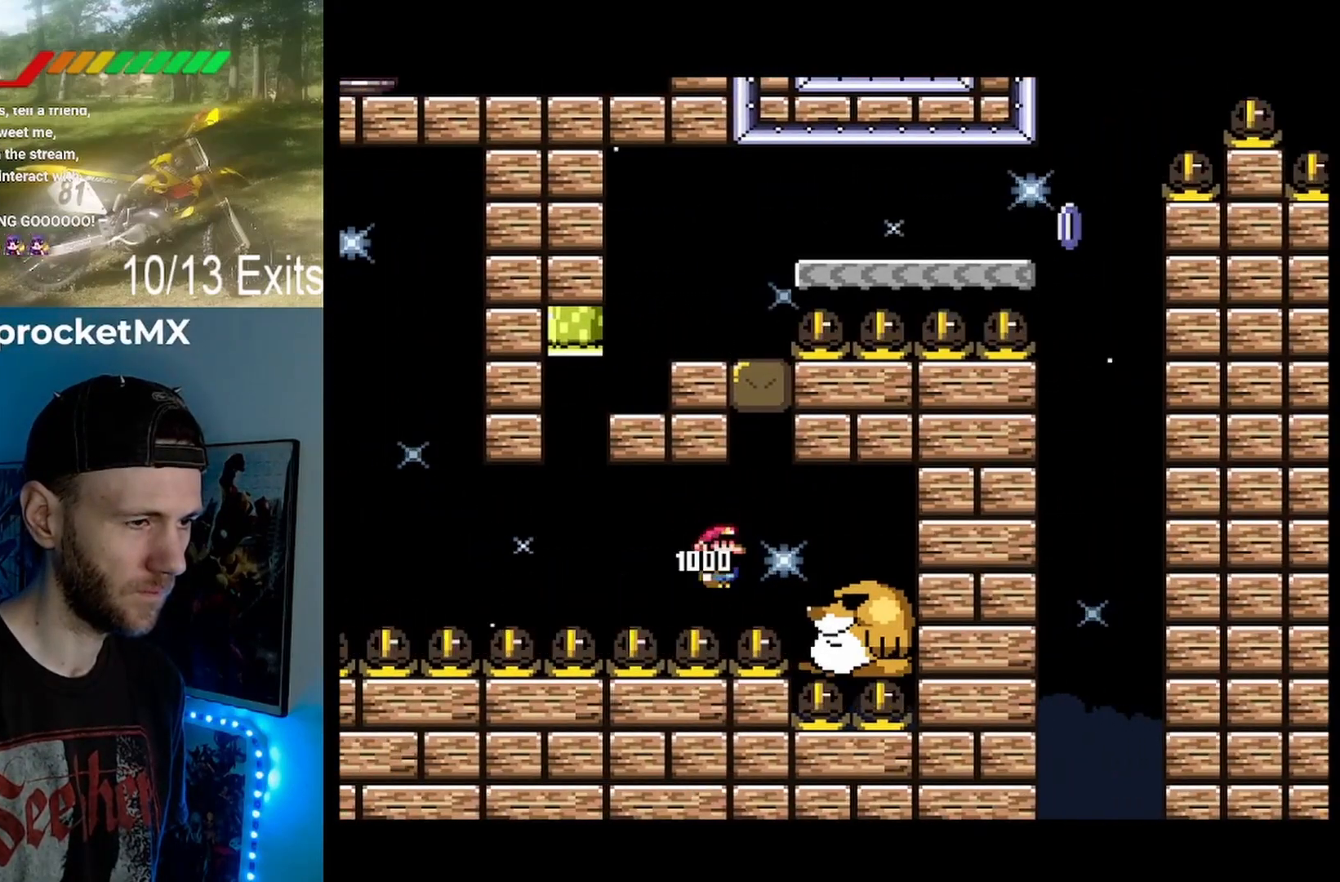
{"buttons": ["Y", "DPAD_LEFT"], "events": []}
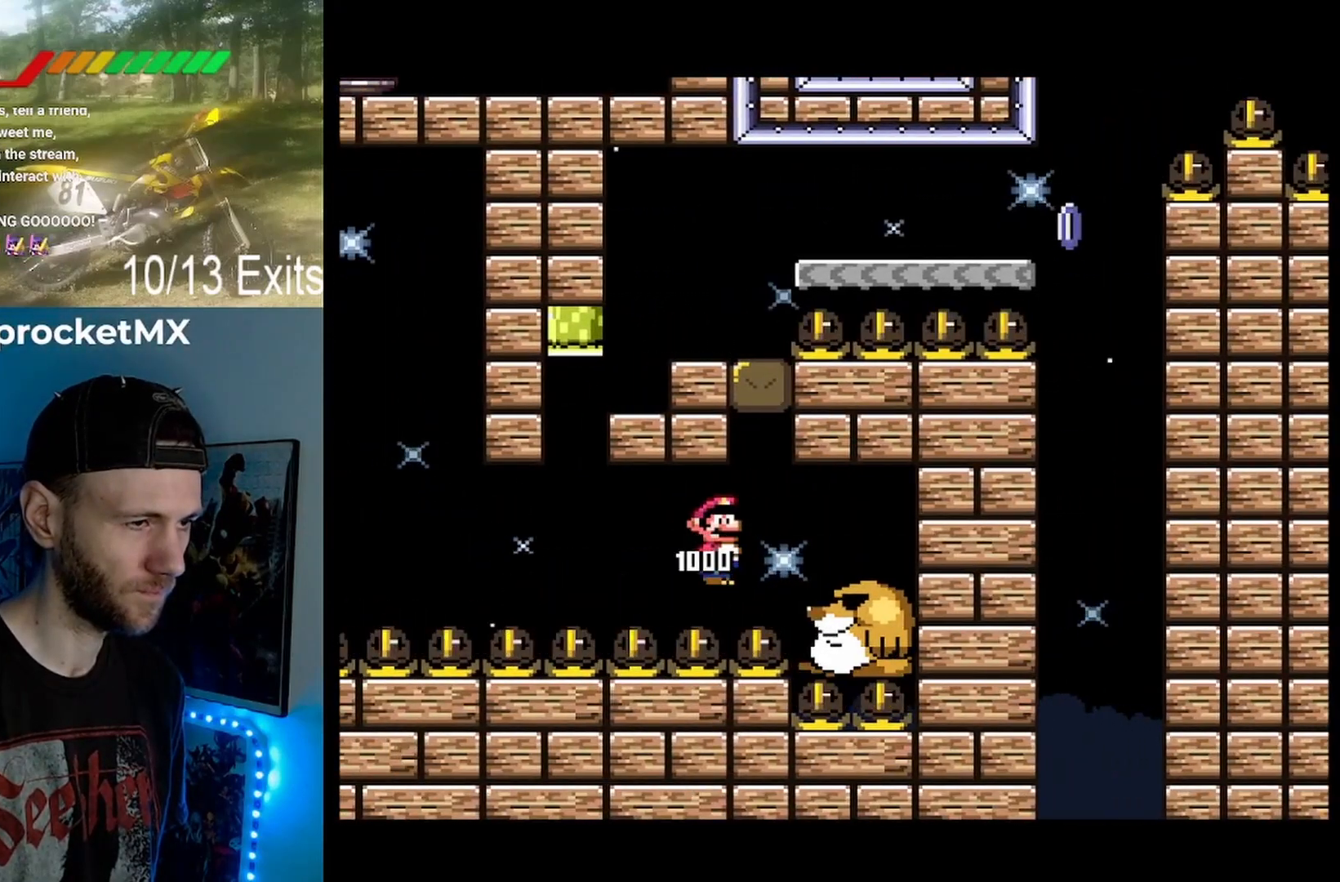
{"buttons": ["Y", "DPAD_LEFT"], "events": []}
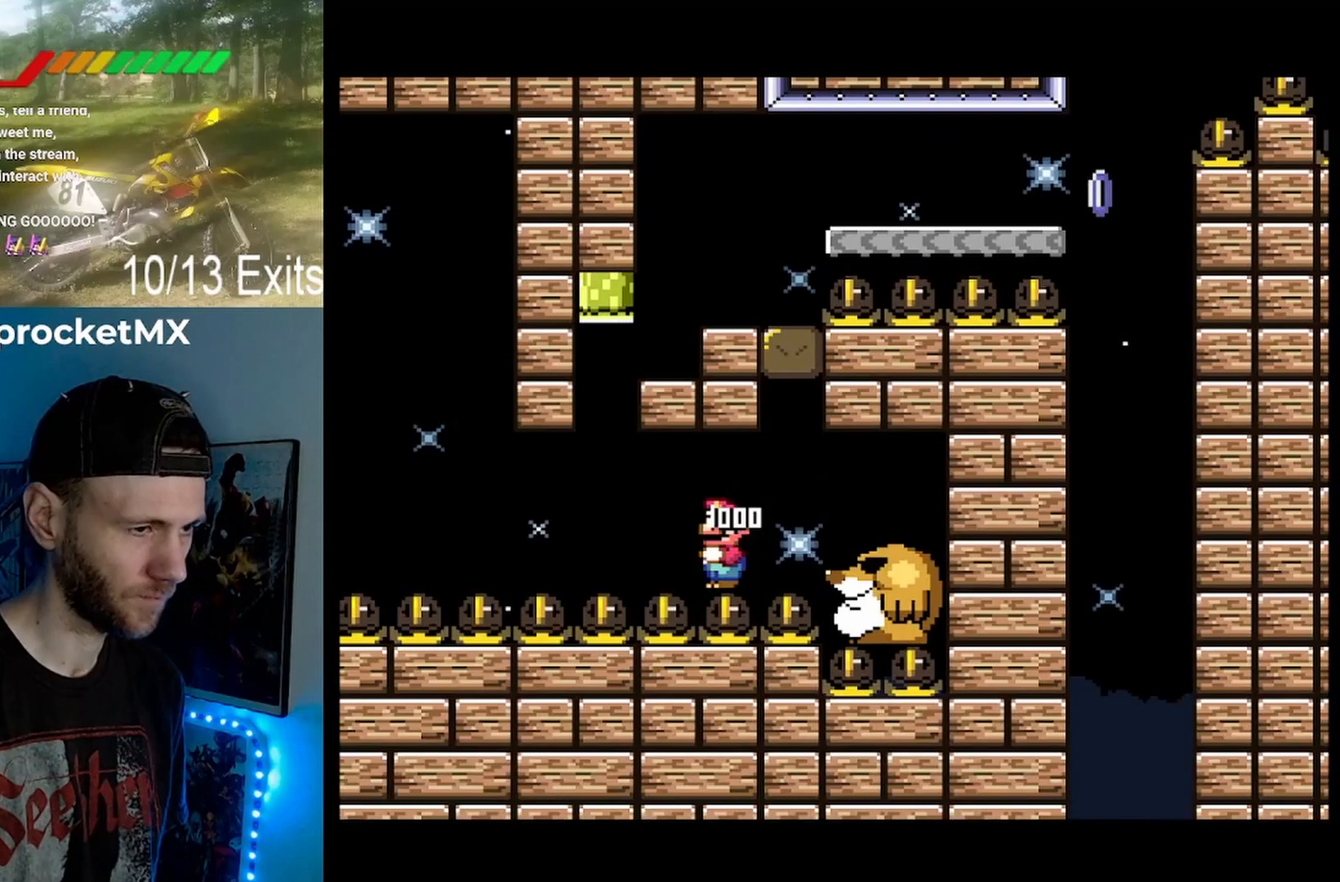
{"buttons": ["Y", "DPAD_LEFT"], "events": []}
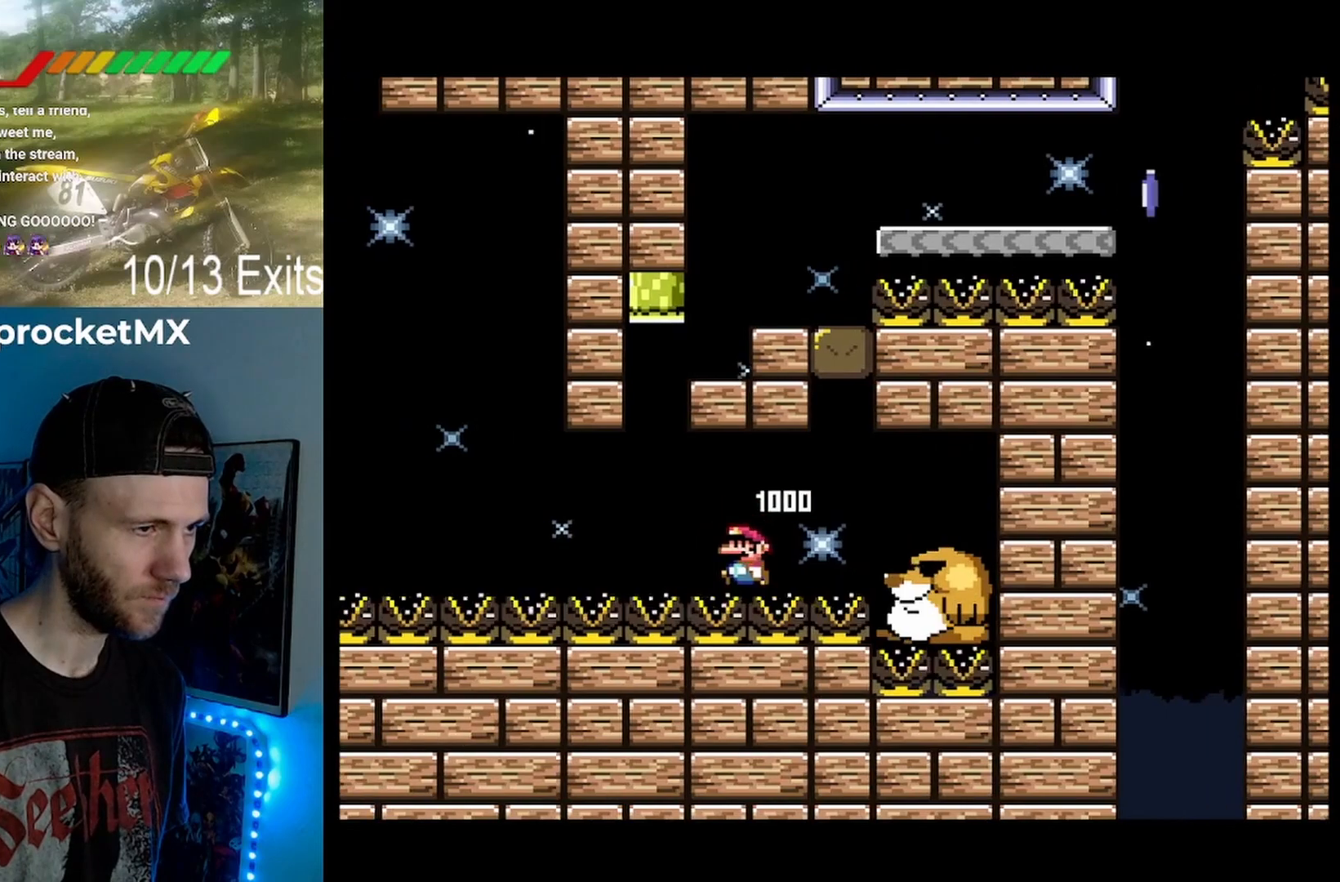
{"buttons": ["B", "Y", "DPAD_RIGHT"], "events": [[200, "B", "down"], [200, "DPAD_LEFT", "up"], [233, "DPAD_RIGHT", "down"]]}
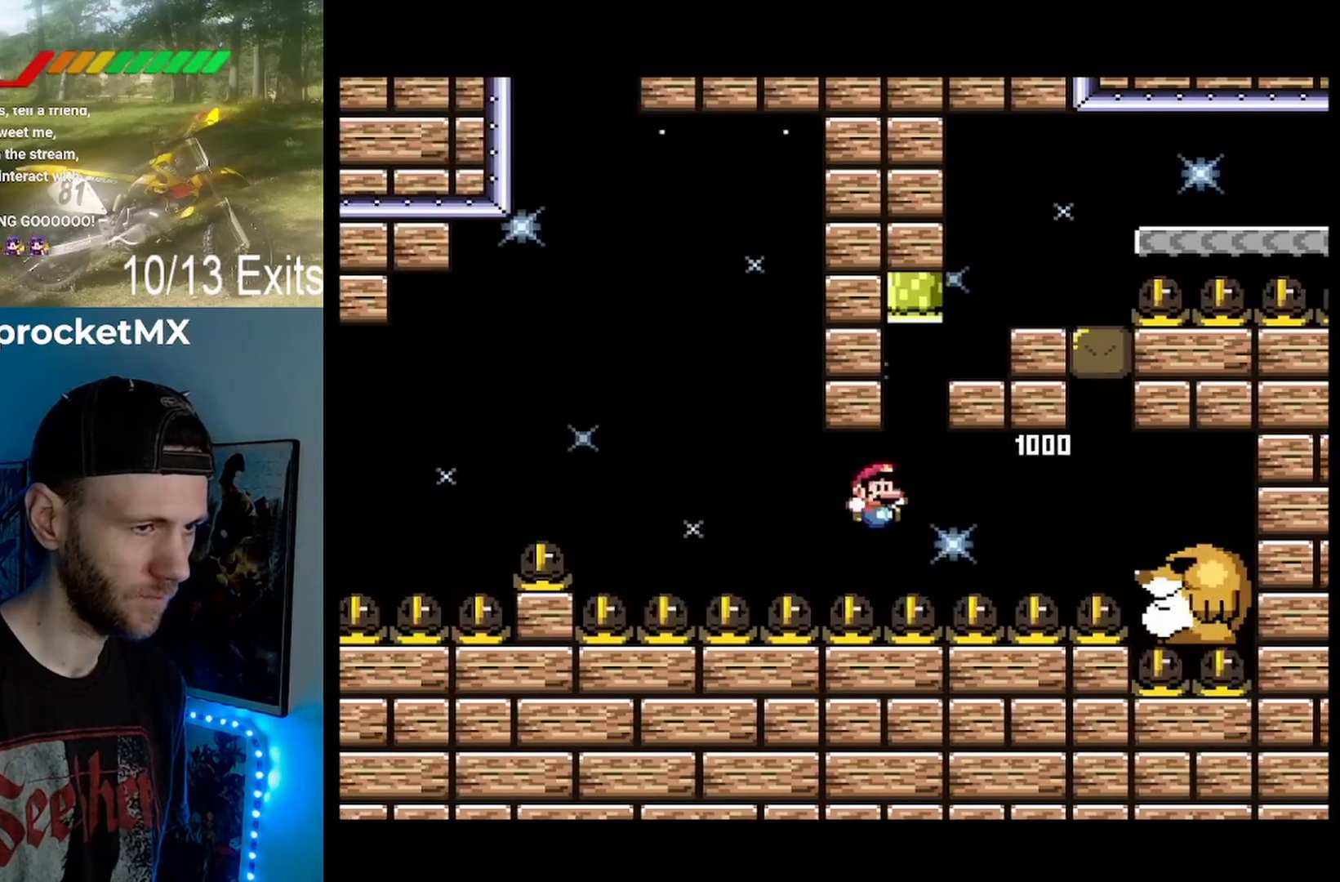
{"buttons": ["B", "Y", "DPAD_RIGHT"], "events": [[100, "B", "up"], [100, "DPAD_RIGHT", "up"], [133, "DPAD_LEFT", "down"], [233, "B", "down"], [267, "DPAD_LEFT", "up"], [367, "DPAD_RIGHT", "down"]]}